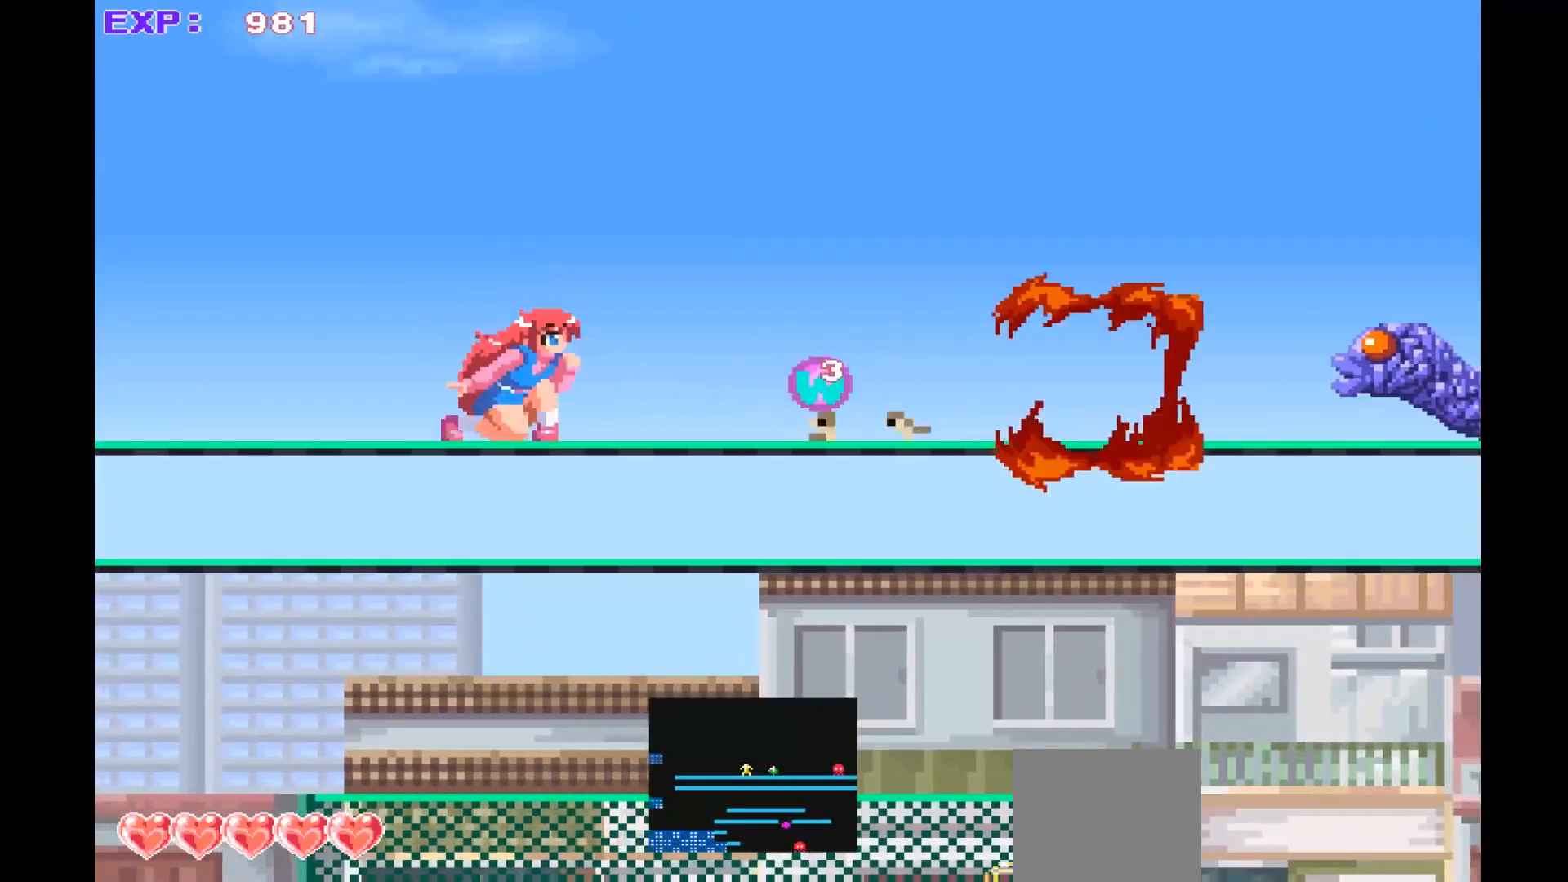
Gameplay with a controller (PlayStation layout); each line is a JSON object with the inputs held at the frame after it. "events" lists button and stick changes between this image and that frame as [ms after this image, input, new state], when the widget could be followed in between. Not read: right_stick.
{"buttons": [], "left_stick": "down-right", "events": [[67, "left_stick", "right"], [467, "left_stick", "down-right"]]}
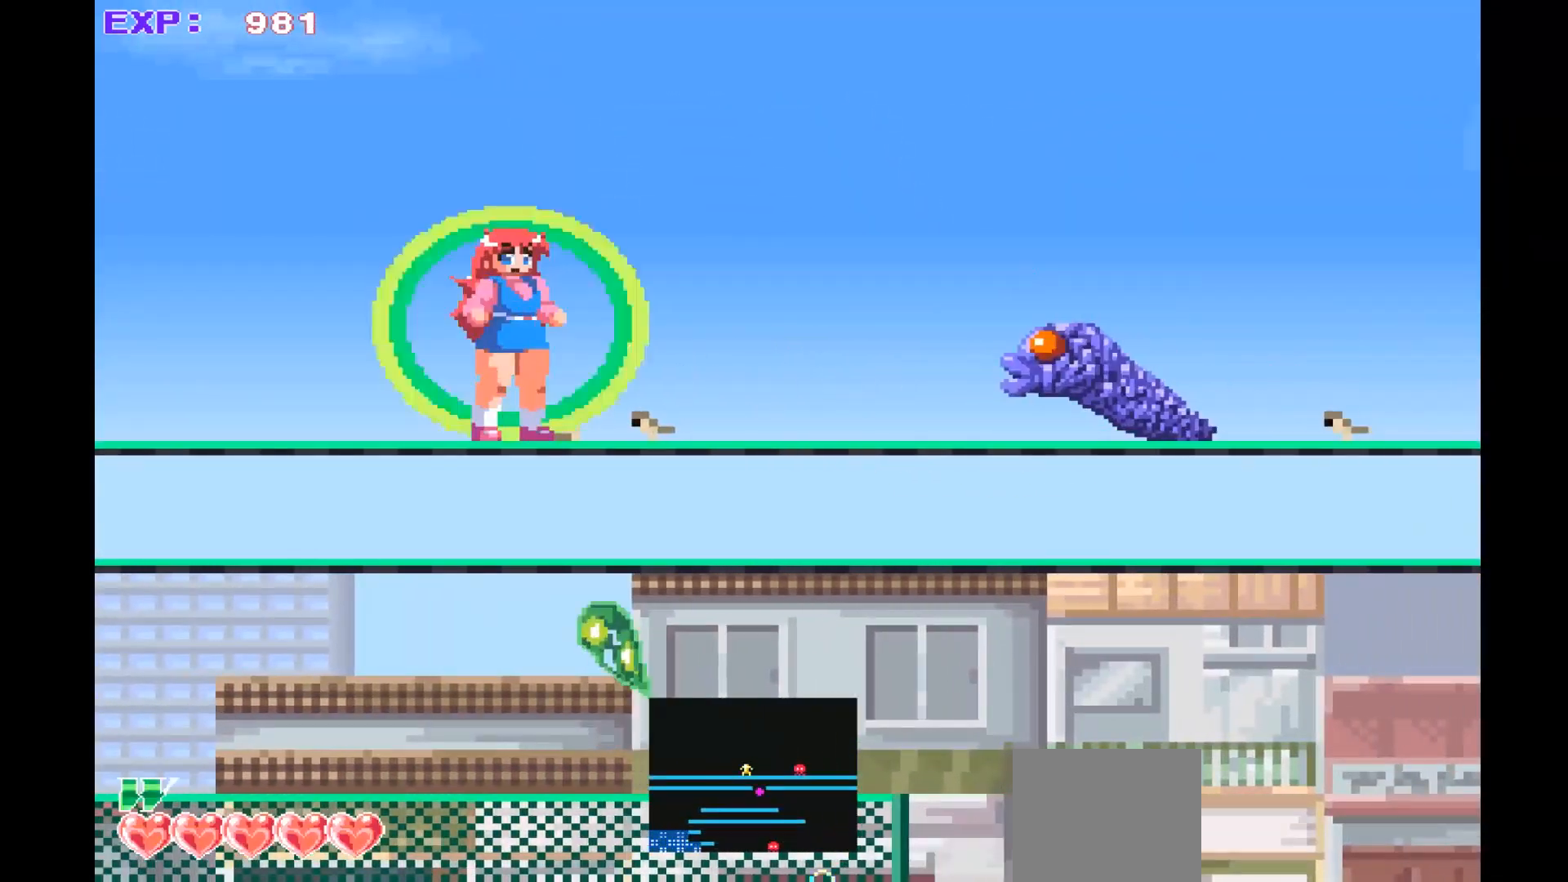
{"buttons": [], "left_stick": "right", "events": [[67, "SQUARE", "down"], [67, "left_stick", "down"], [167, "SQUARE", "up"], [467, "left_stick", "right"]]}
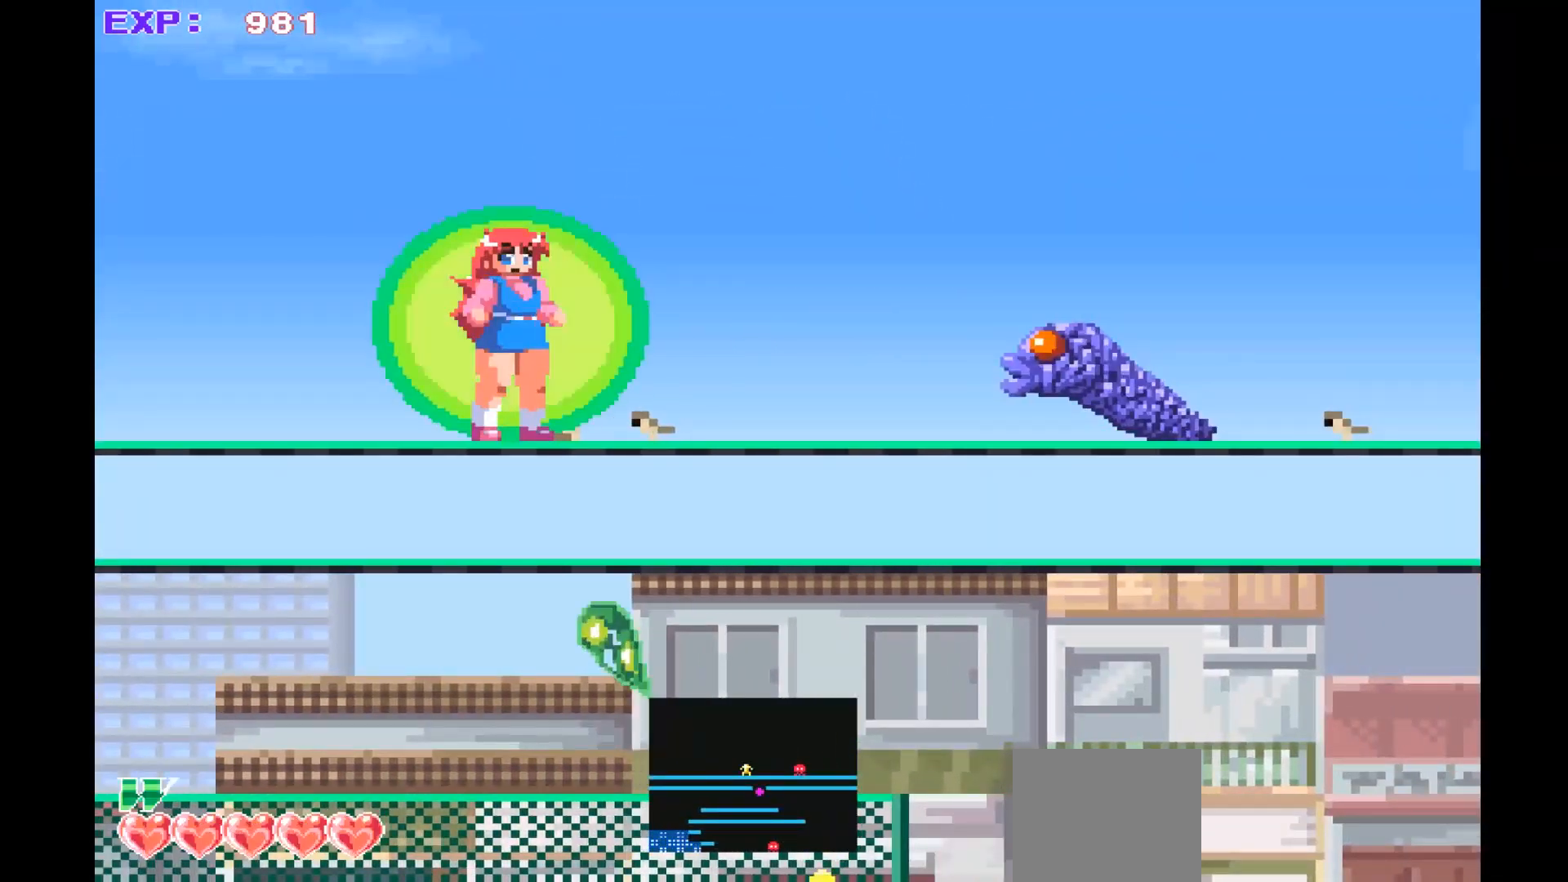
{"buttons": [], "left_stick": "down-right", "events": [[467, "left_stick", "down-right"]]}
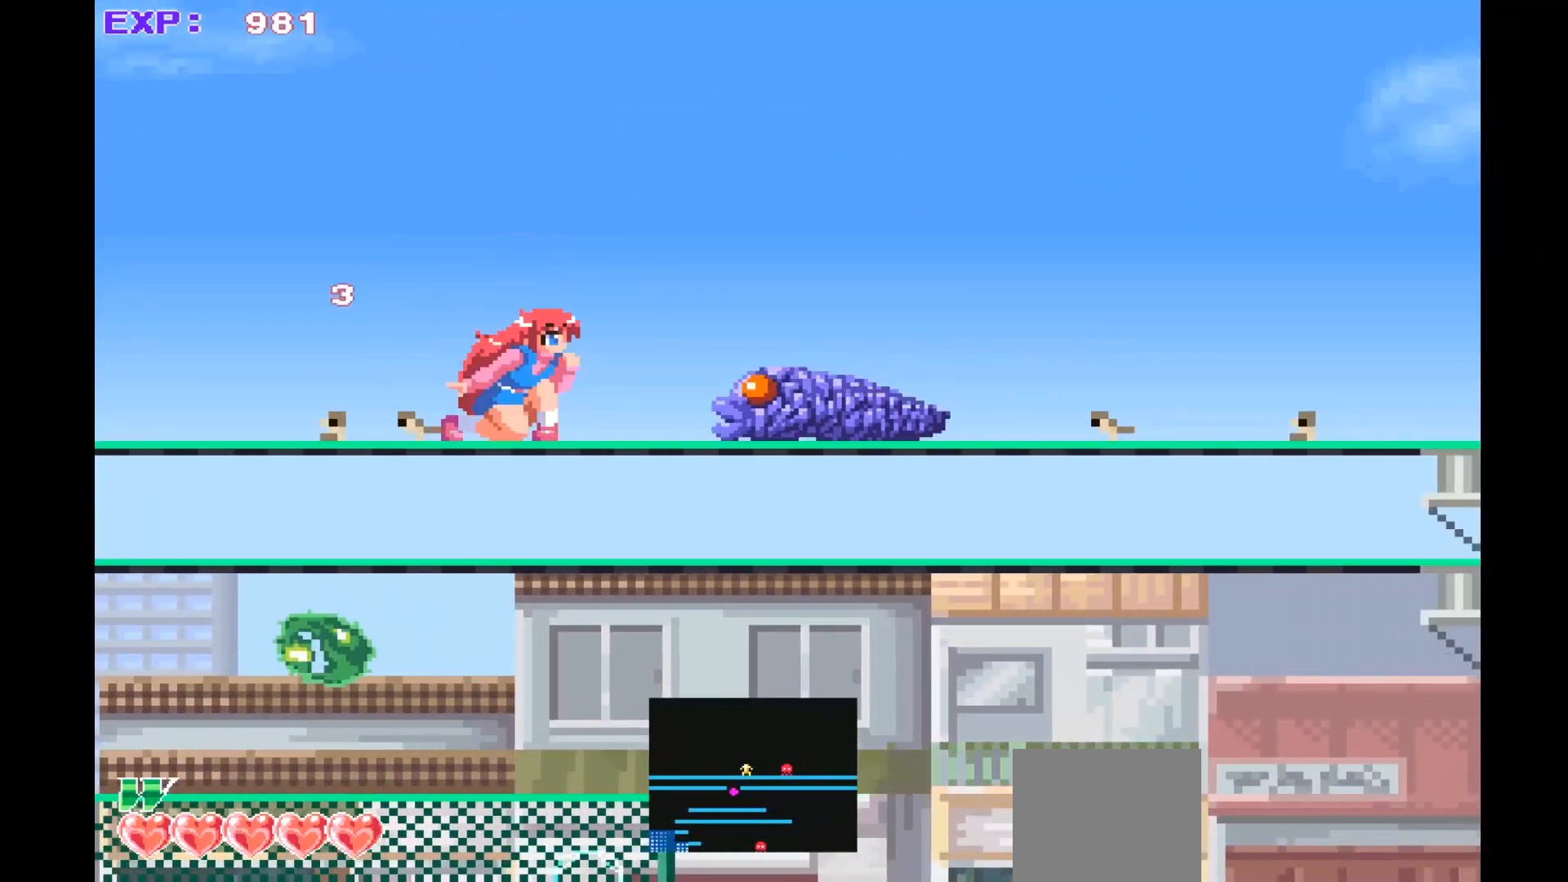
{"buttons": [], "left_stick": "down", "events": [[33, "SQUARE", "down"], [33, "left_stick", "down"], [167, "SQUARE", "up"], [233, "SQUARE", "down"], [333, "SQUARE", "up"]]}
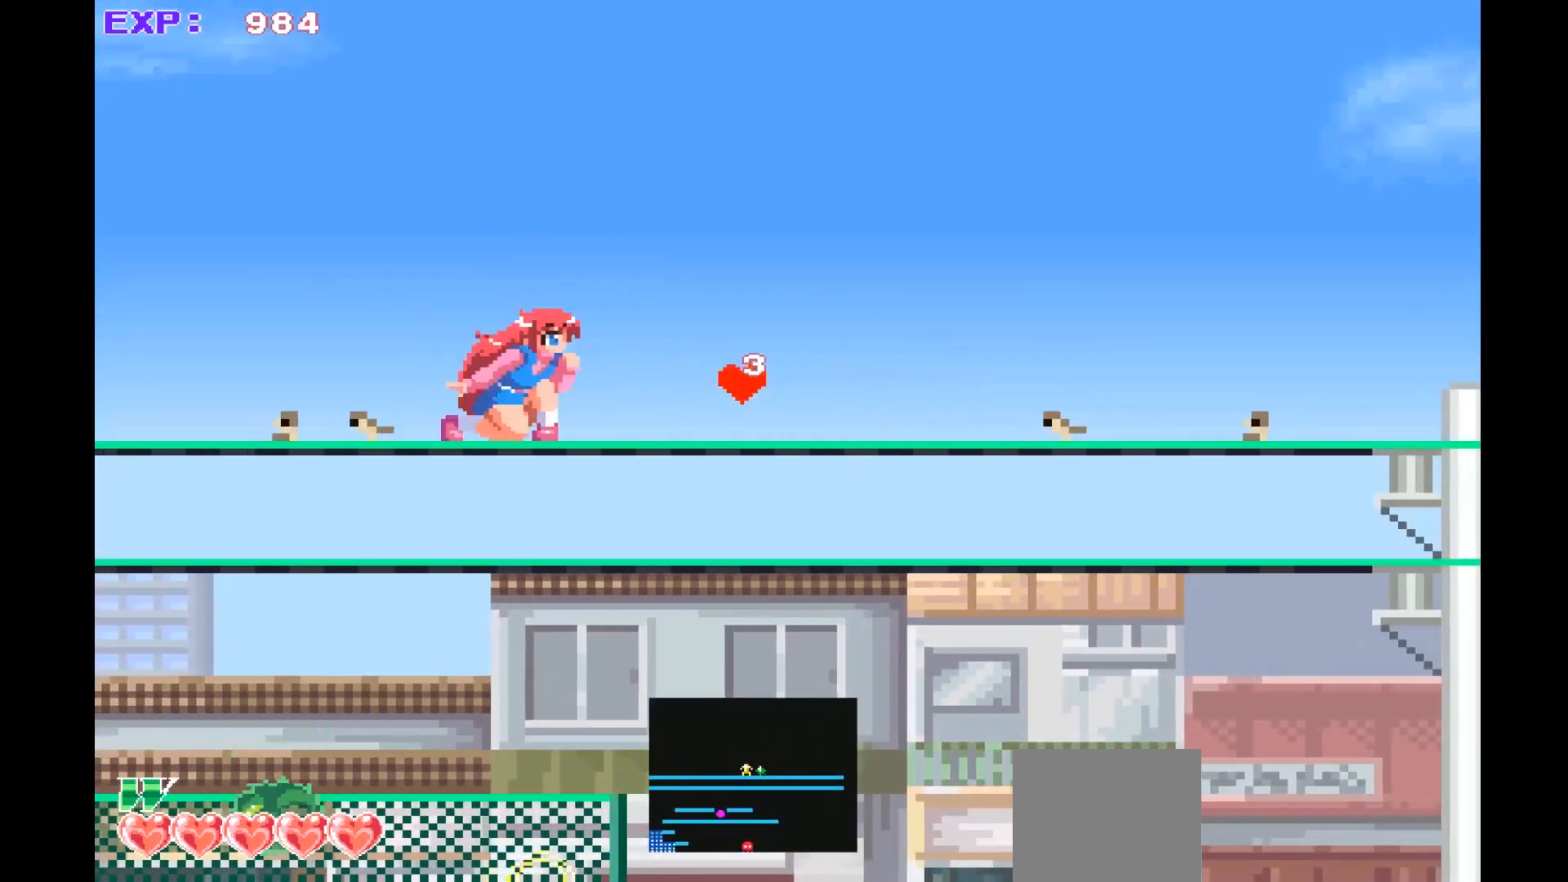
{"buttons": [], "left_stick": "right", "events": [[67, "left_stick", "right"]]}
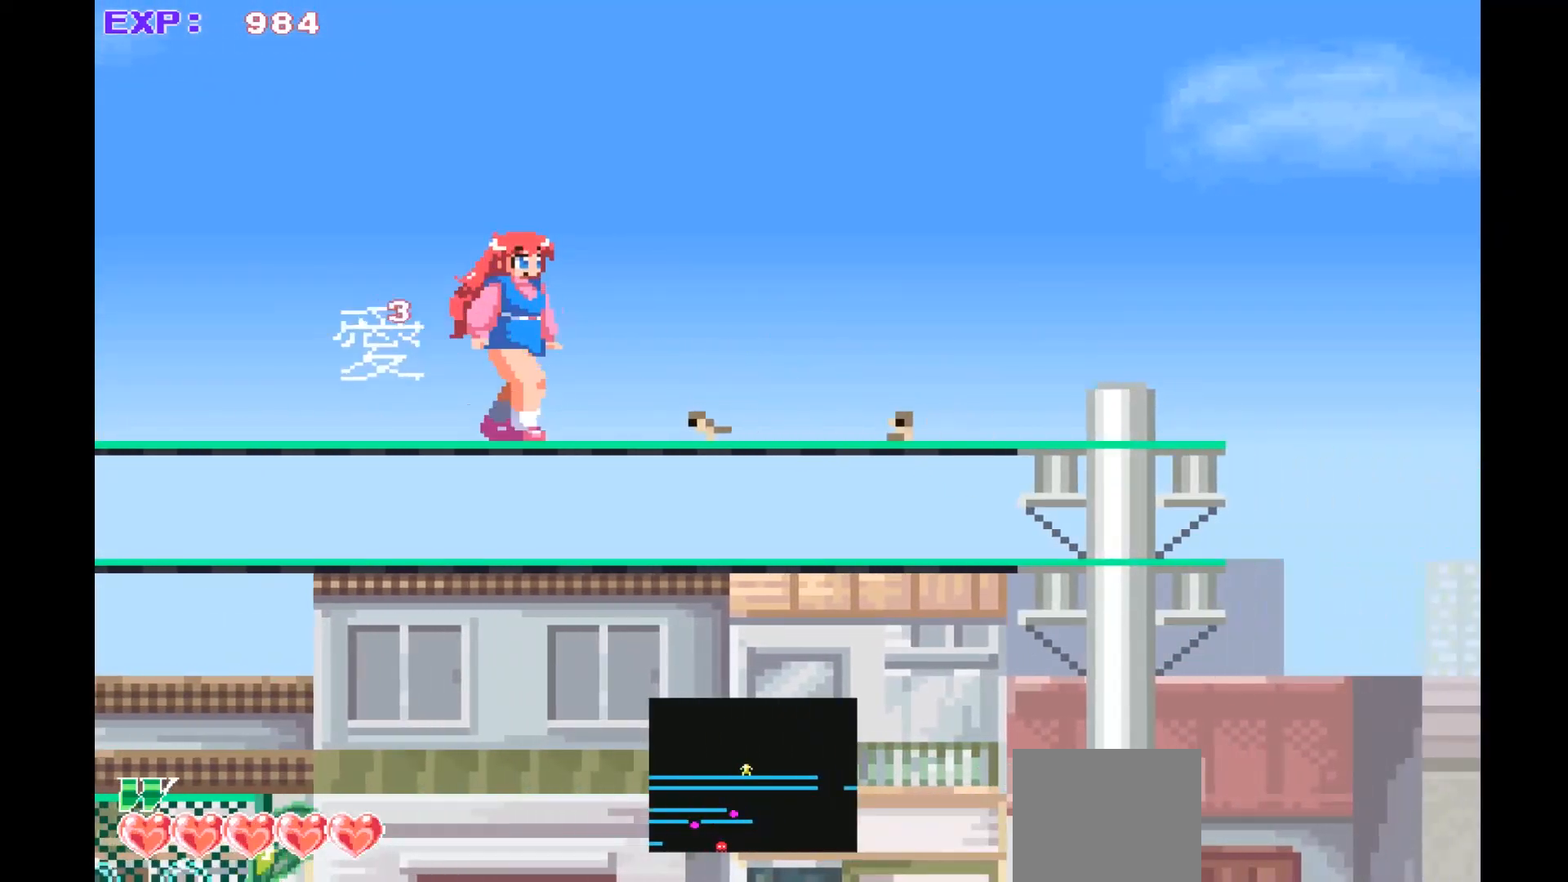
{"buttons": [], "left_stick": "right", "events": []}
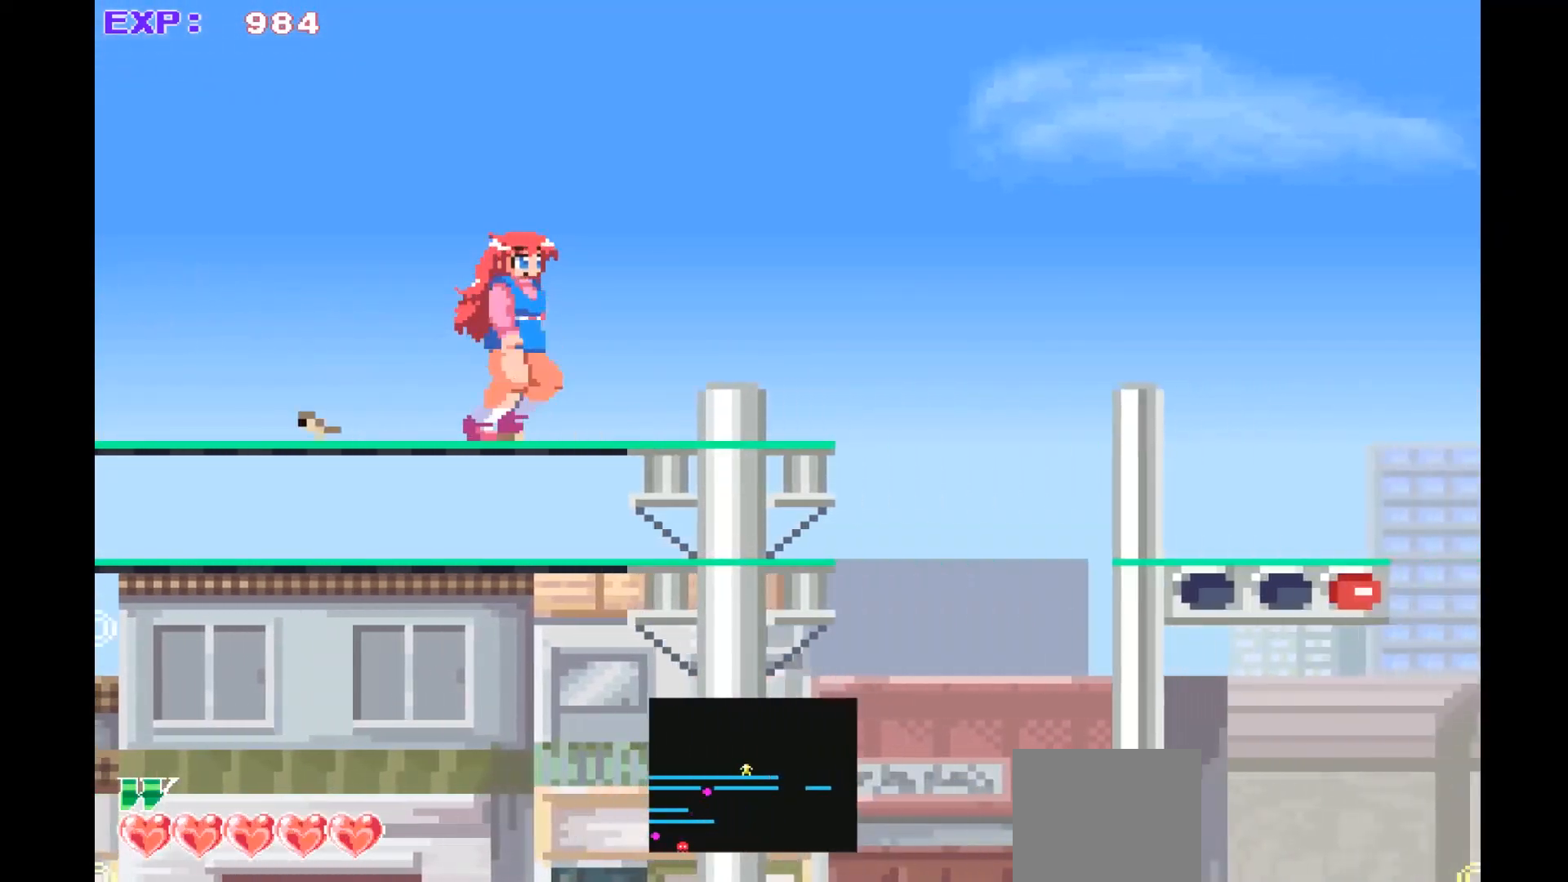
{"buttons": ["CROSS"], "left_stick": "right", "events": [[167, "left_stick", "center"], [367, "left_stick", "right"], [467, "CROSS", "down"]]}
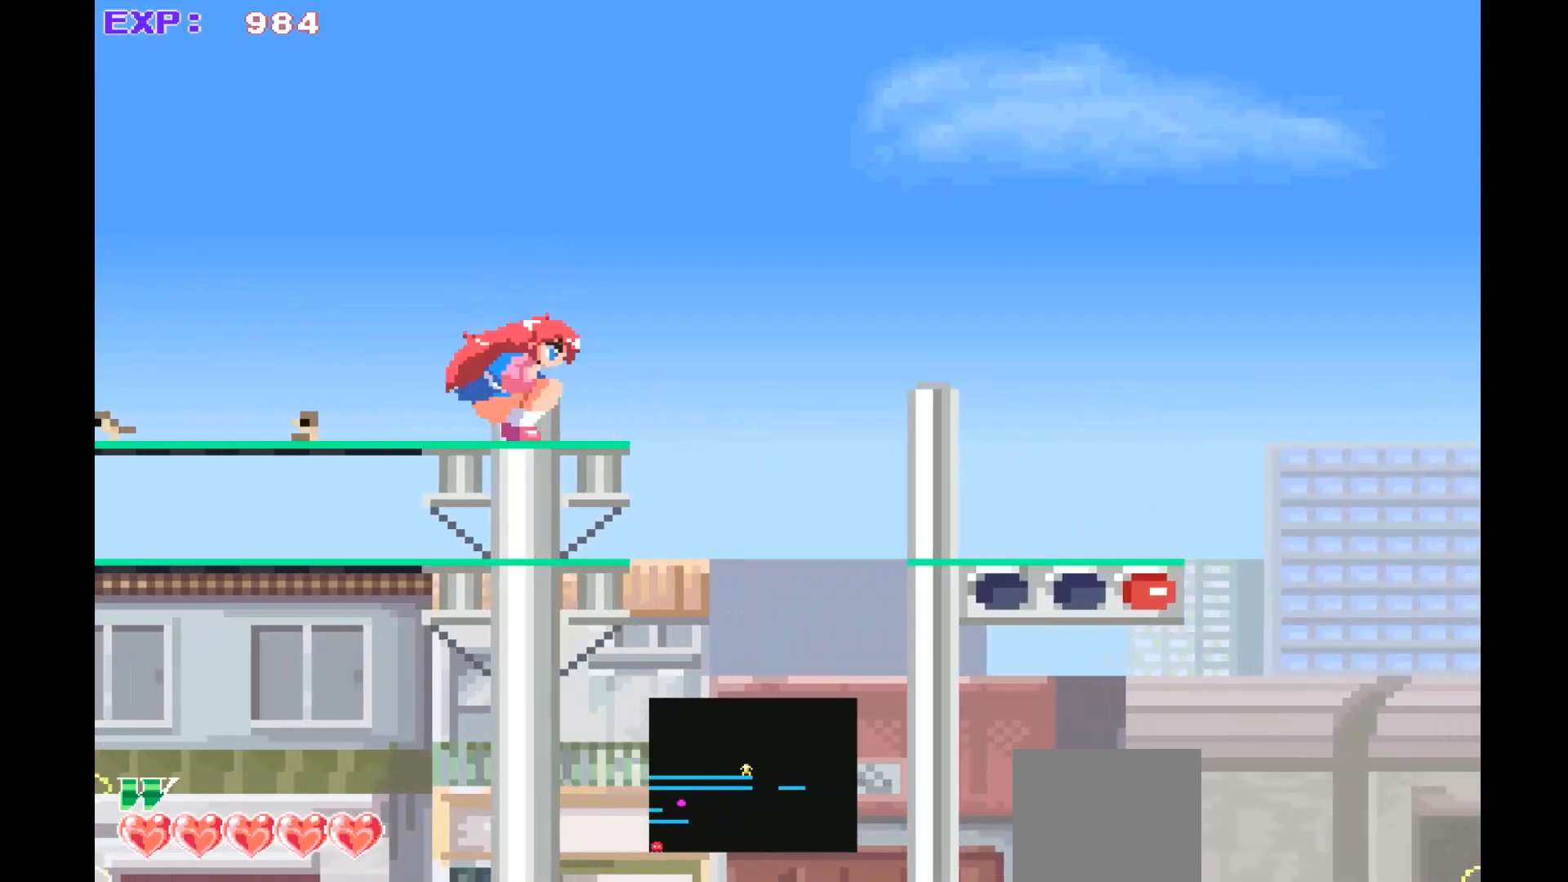
{"buttons": [], "left_stick": "center", "events": [[200, "CROSS", "up"], [200, "left_stick", "center"]]}
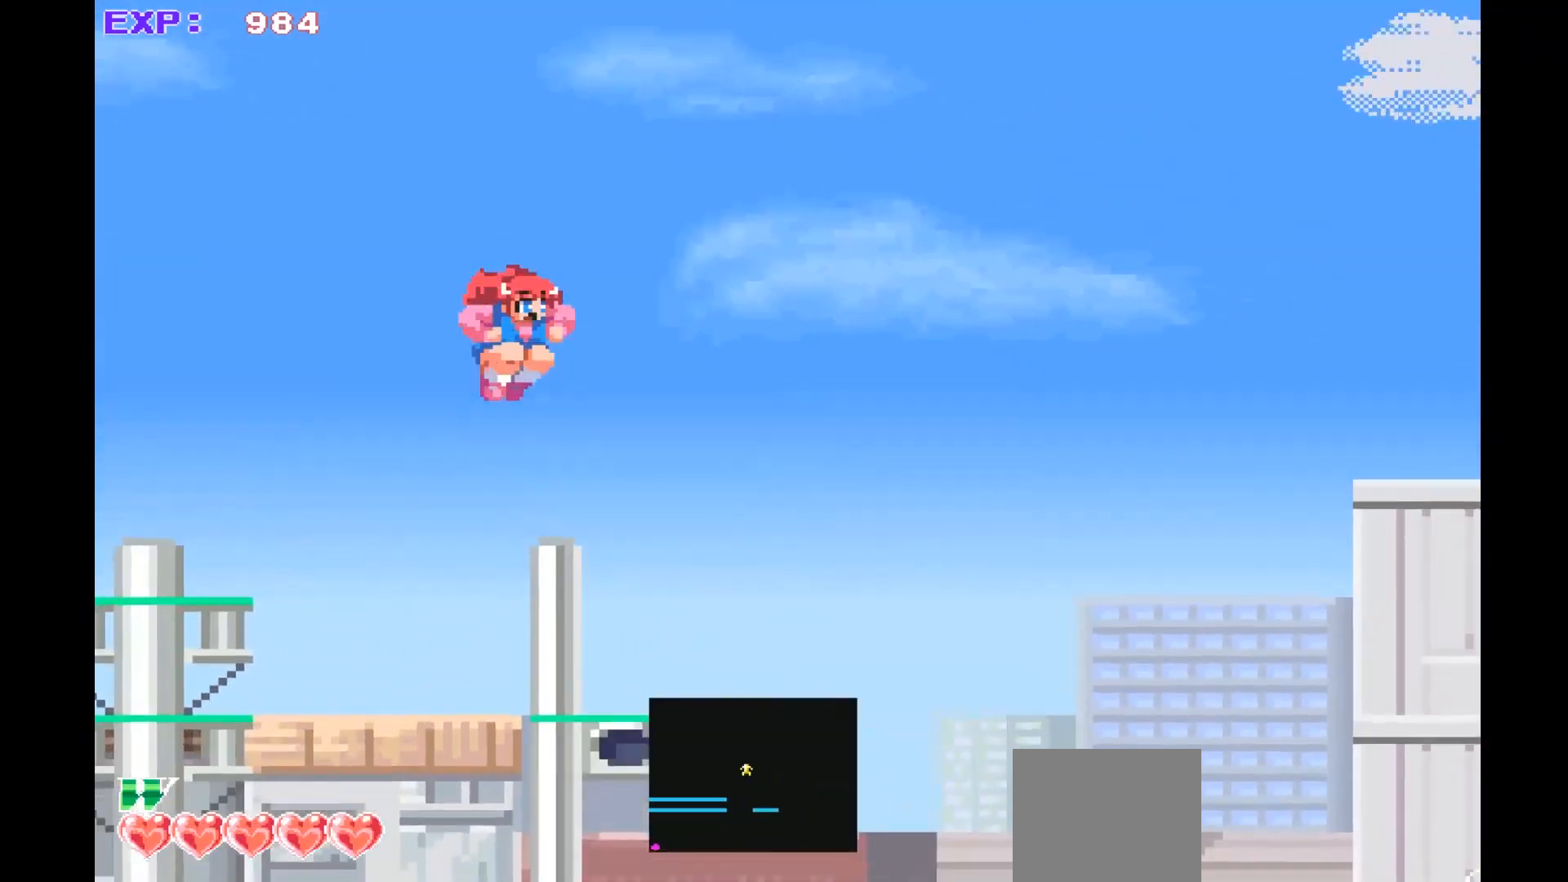
{"buttons": [], "left_stick": "center", "events": [[167, "left_stick", "left"], [500, "left_stick", "center"]]}
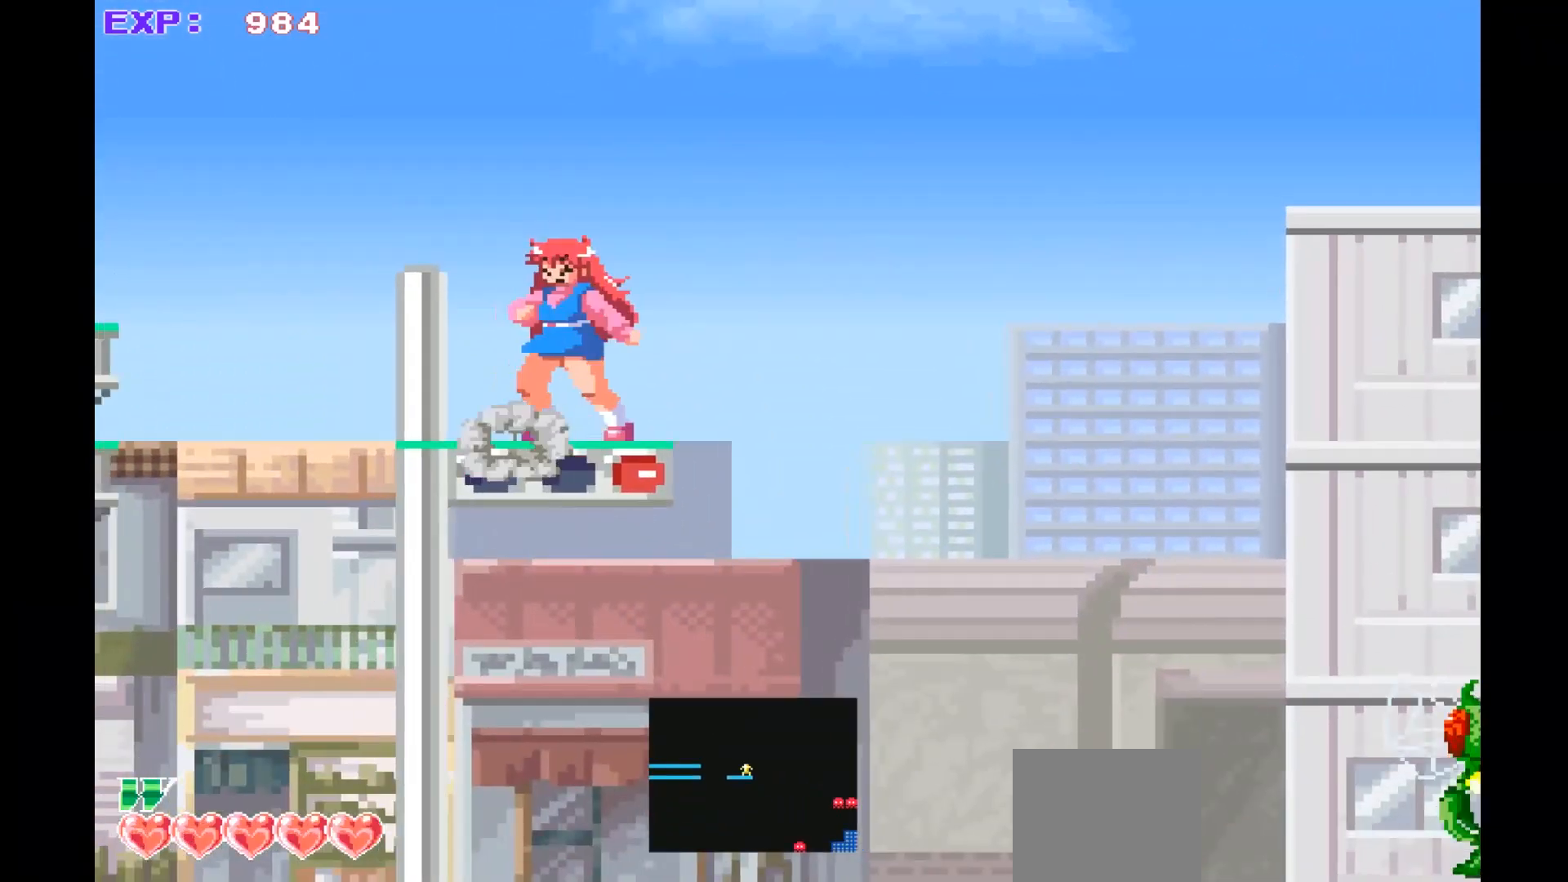
{"buttons": [], "left_stick": "center", "events": []}
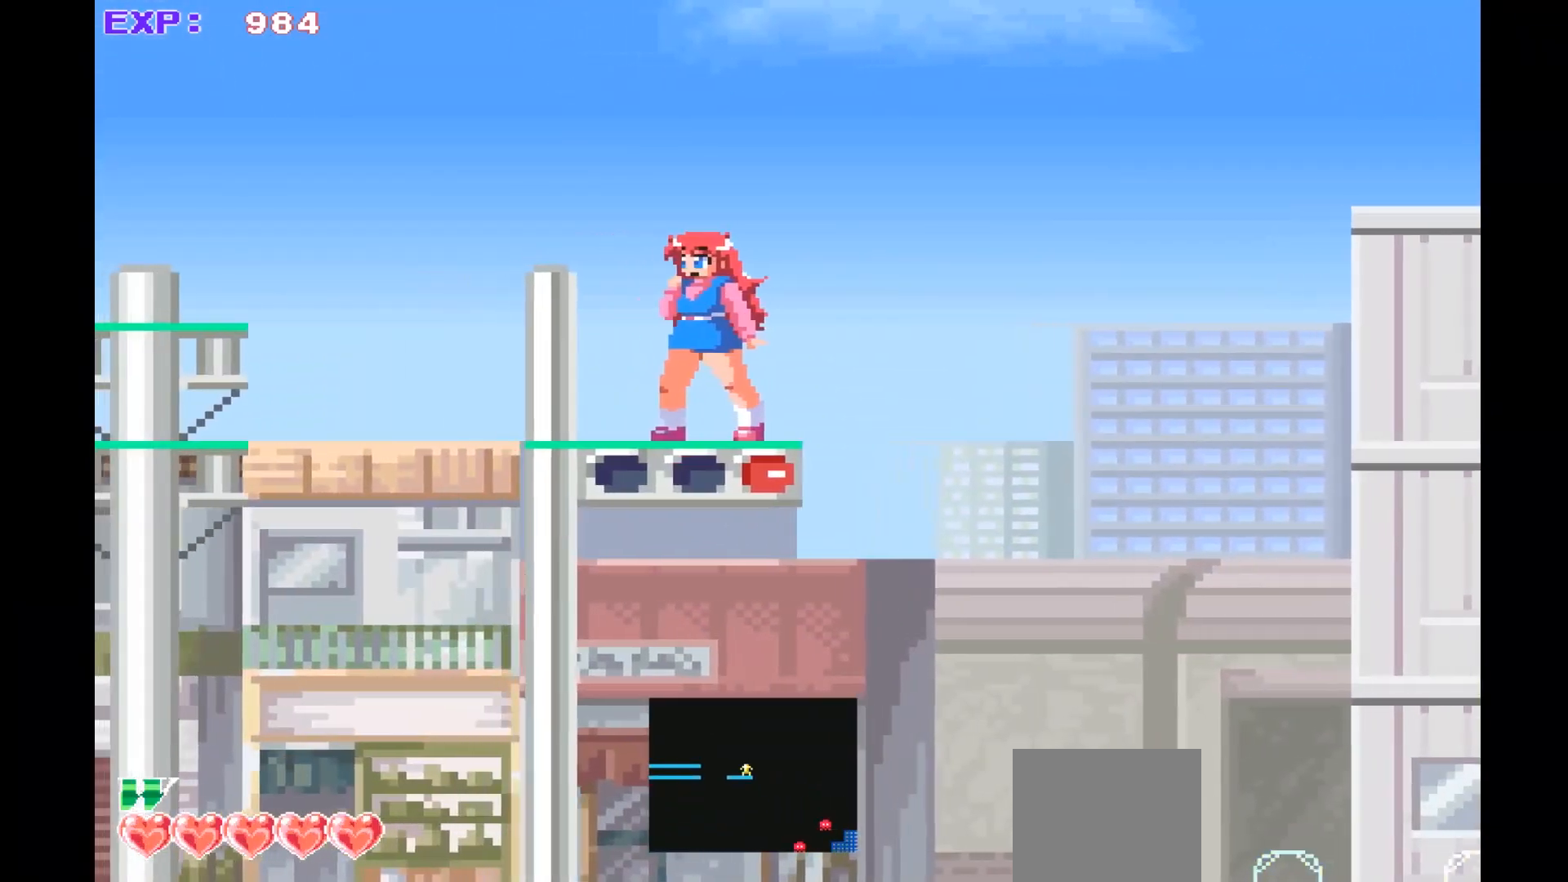
{"buttons": [], "left_stick": "left", "events": [[267, "left_stick", "left"]]}
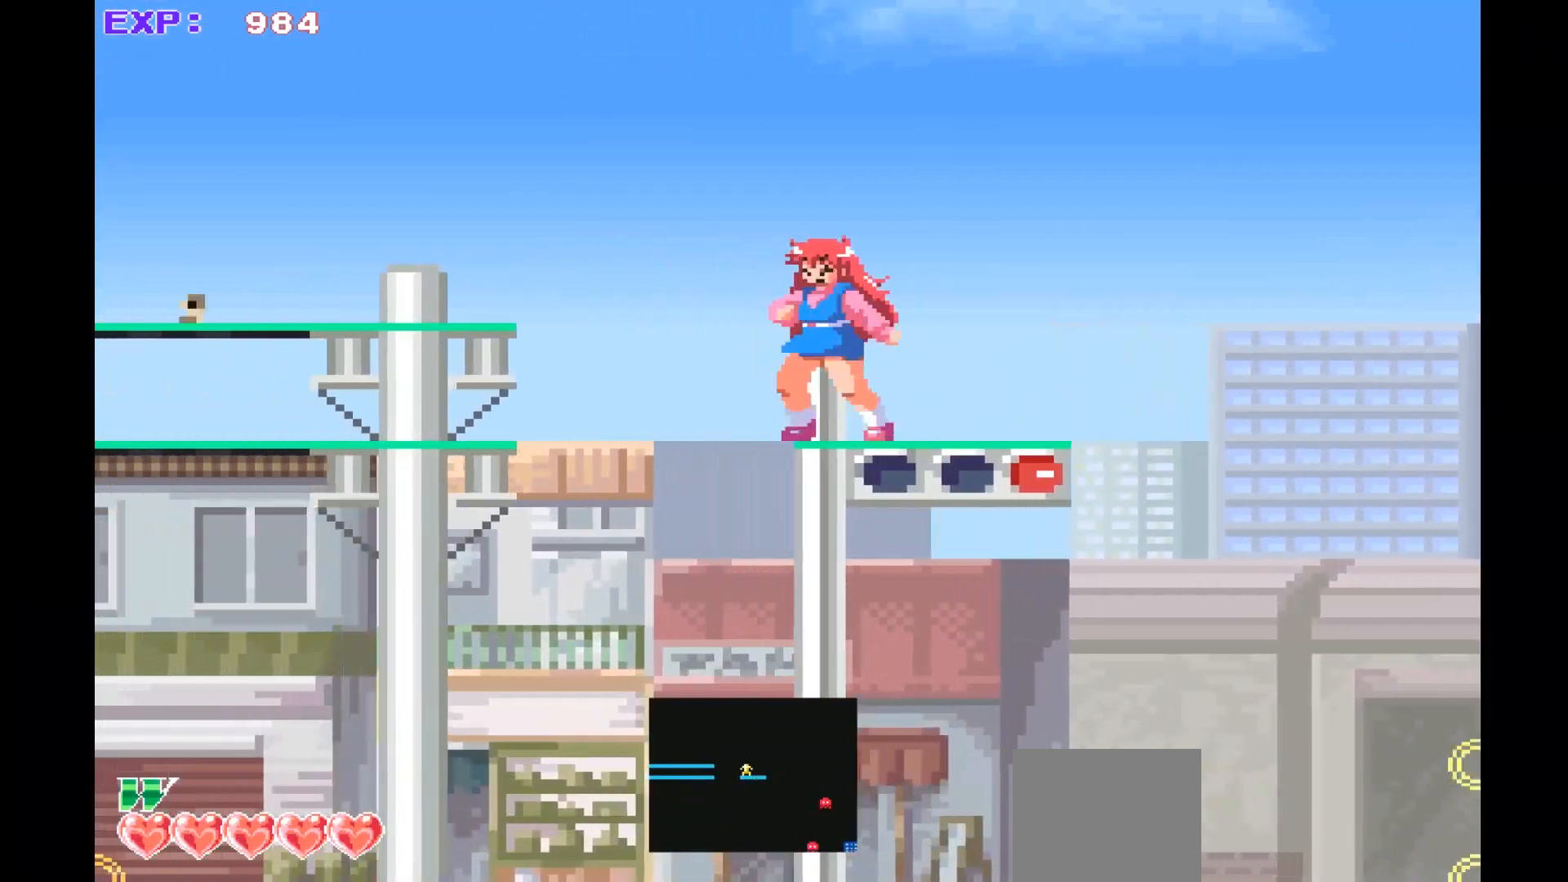
{"buttons": [], "left_stick": "up-left", "events": [[67, "left_stick", "right"], [367, "left_stick", "center"], [467, "left_stick", "up-left"]]}
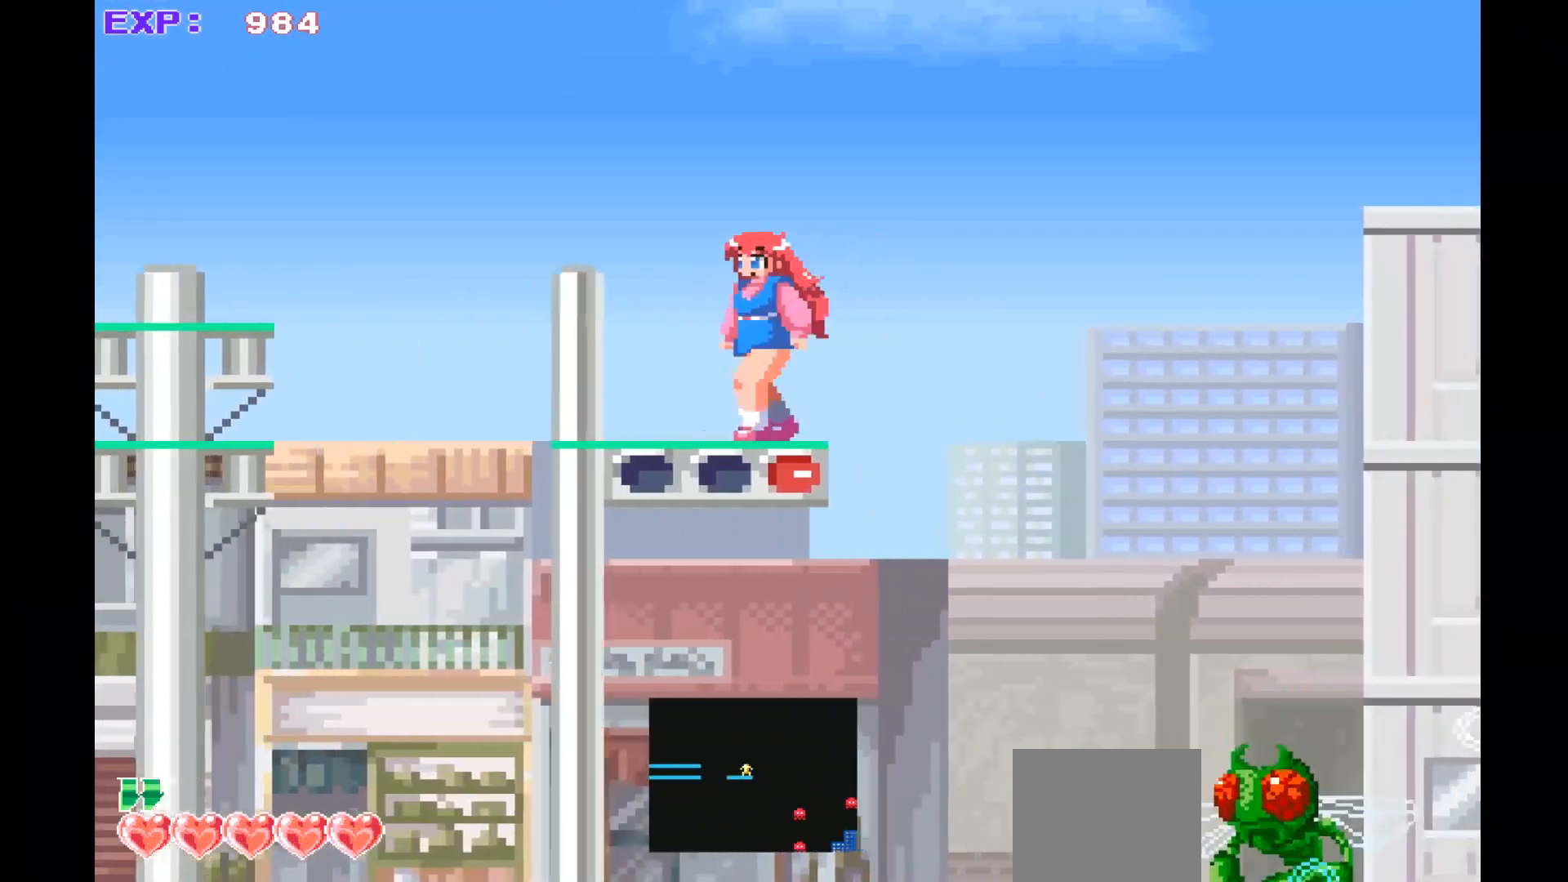
{"buttons": [], "left_stick": "right", "events": [[67, "left_stick", "left"], [433, "left_stick", "right"]]}
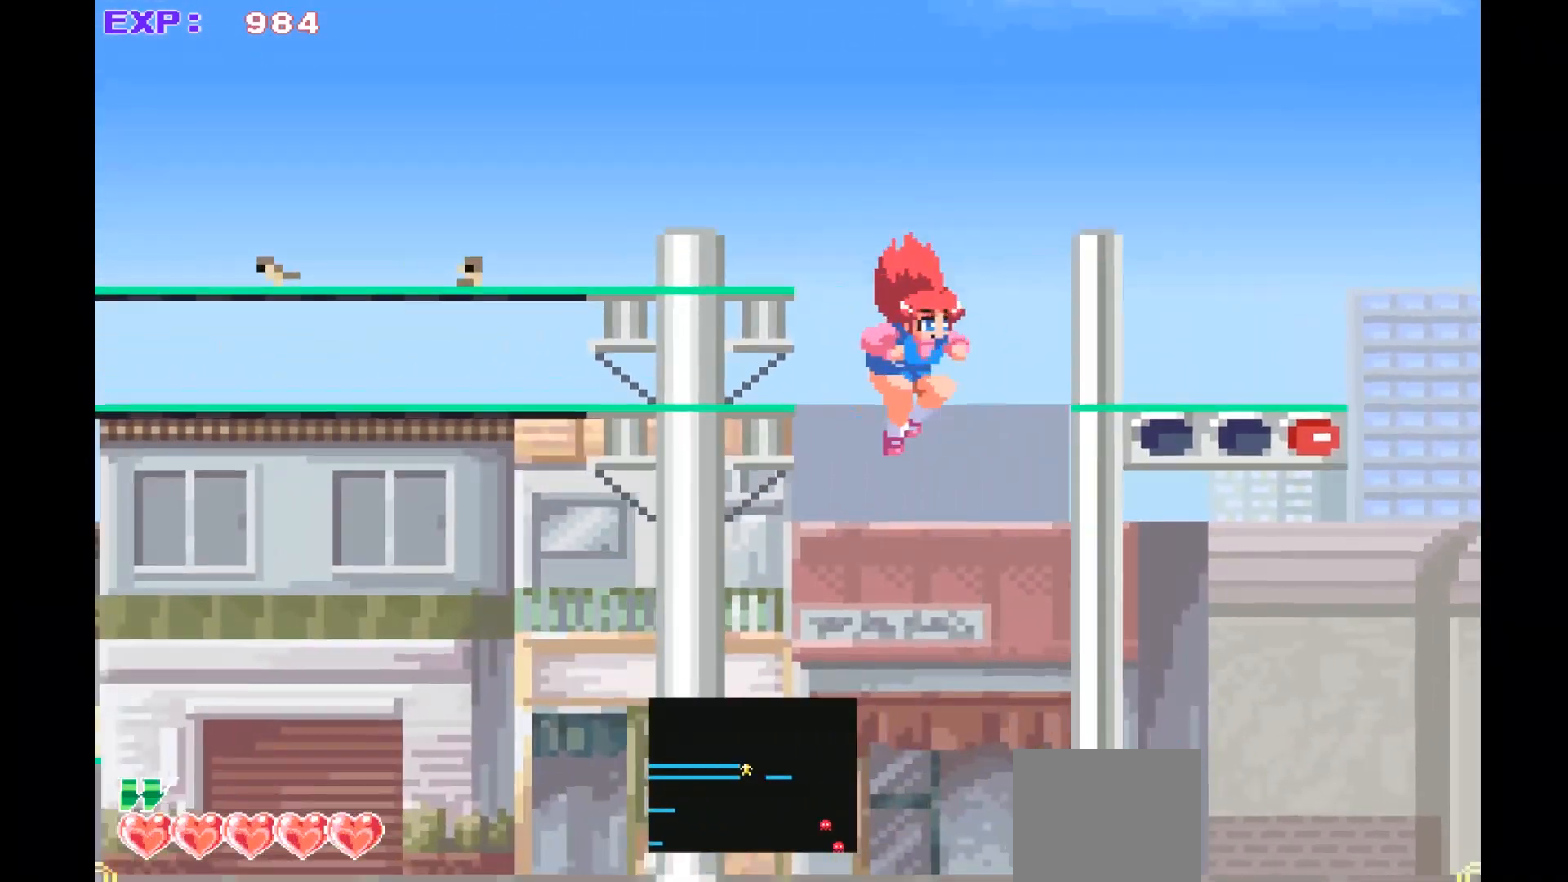
{"buttons": [], "left_stick": "center", "events": [[167, "left_stick", "center"]]}
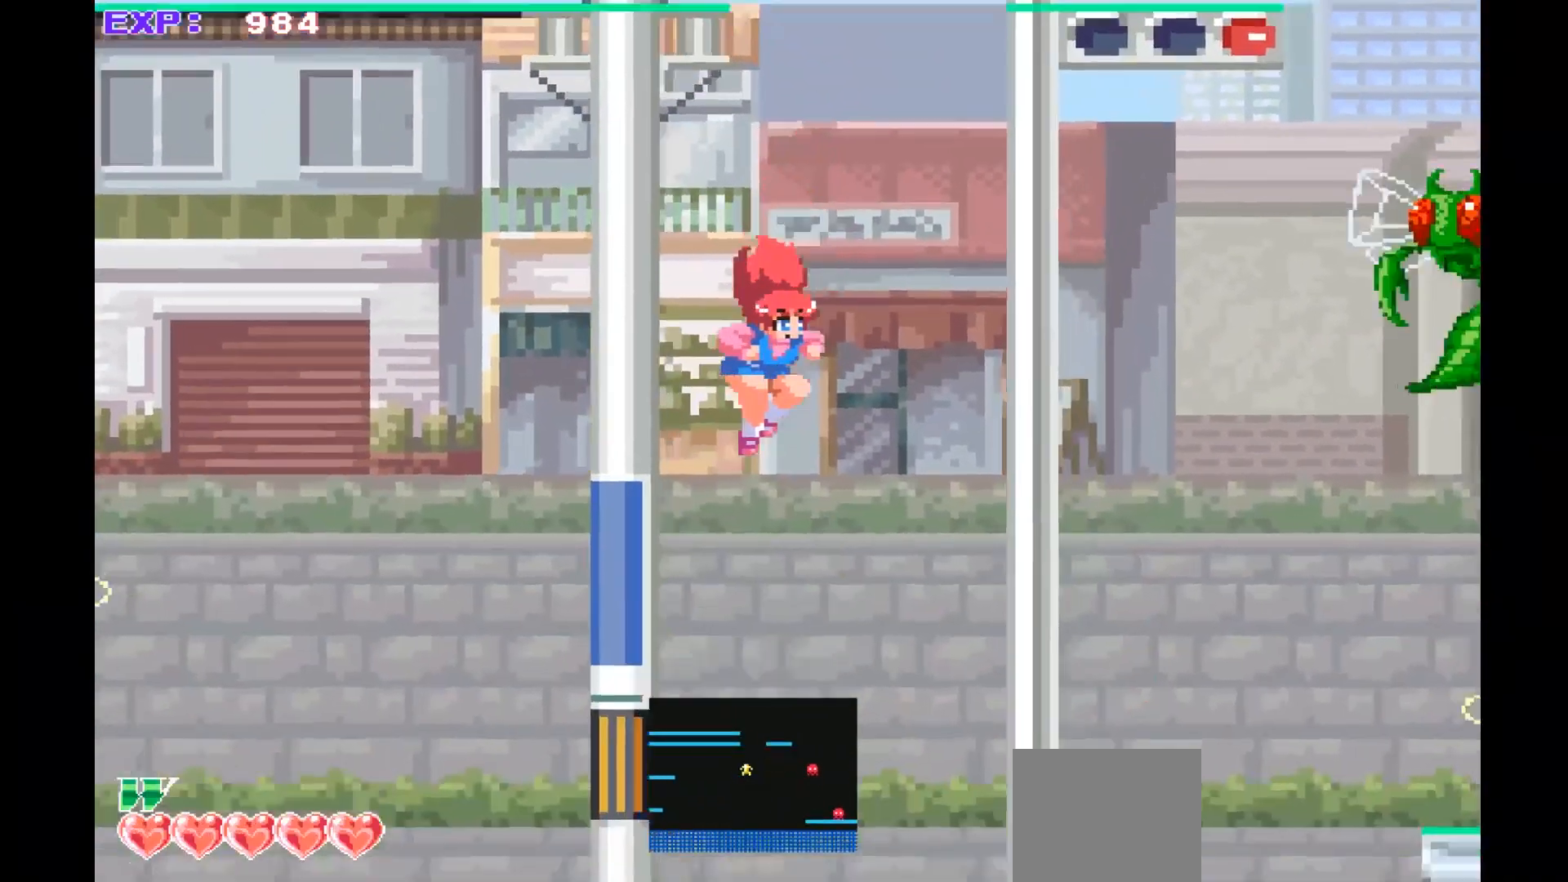
{"buttons": [], "left_stick": "center", "events": [[300, "left_stick", "right"], [433, "left_stick", "center"]]}
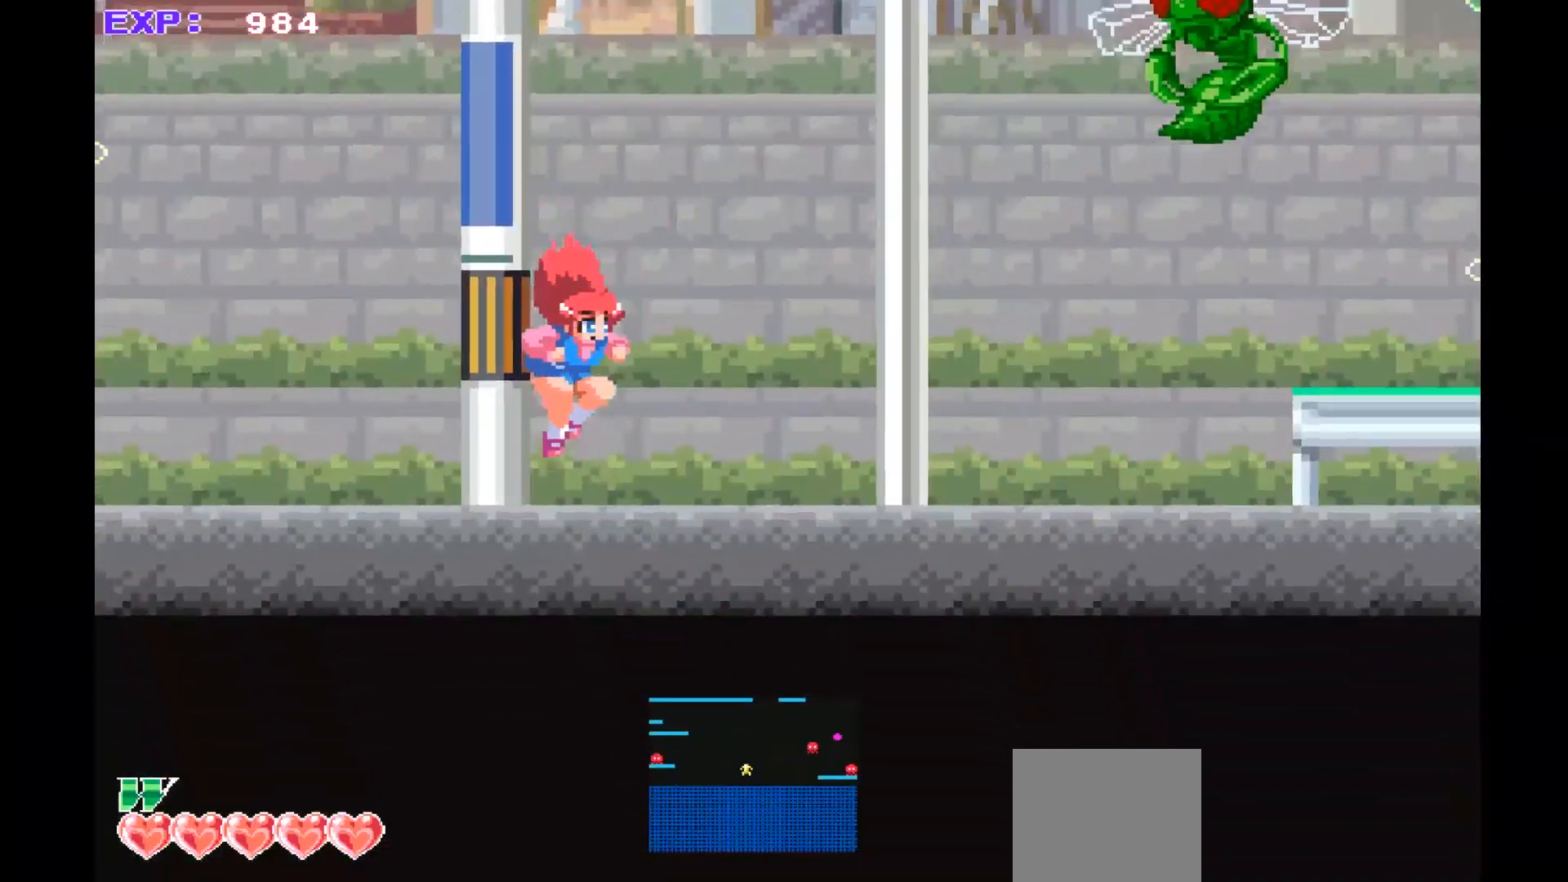
{"buttons": ["CROSS"], "left_stick": "center", "events": [[67, "left_stick", "down-right"], [200, "left_stick", "center"], [367, "CROSS", "down"]]}
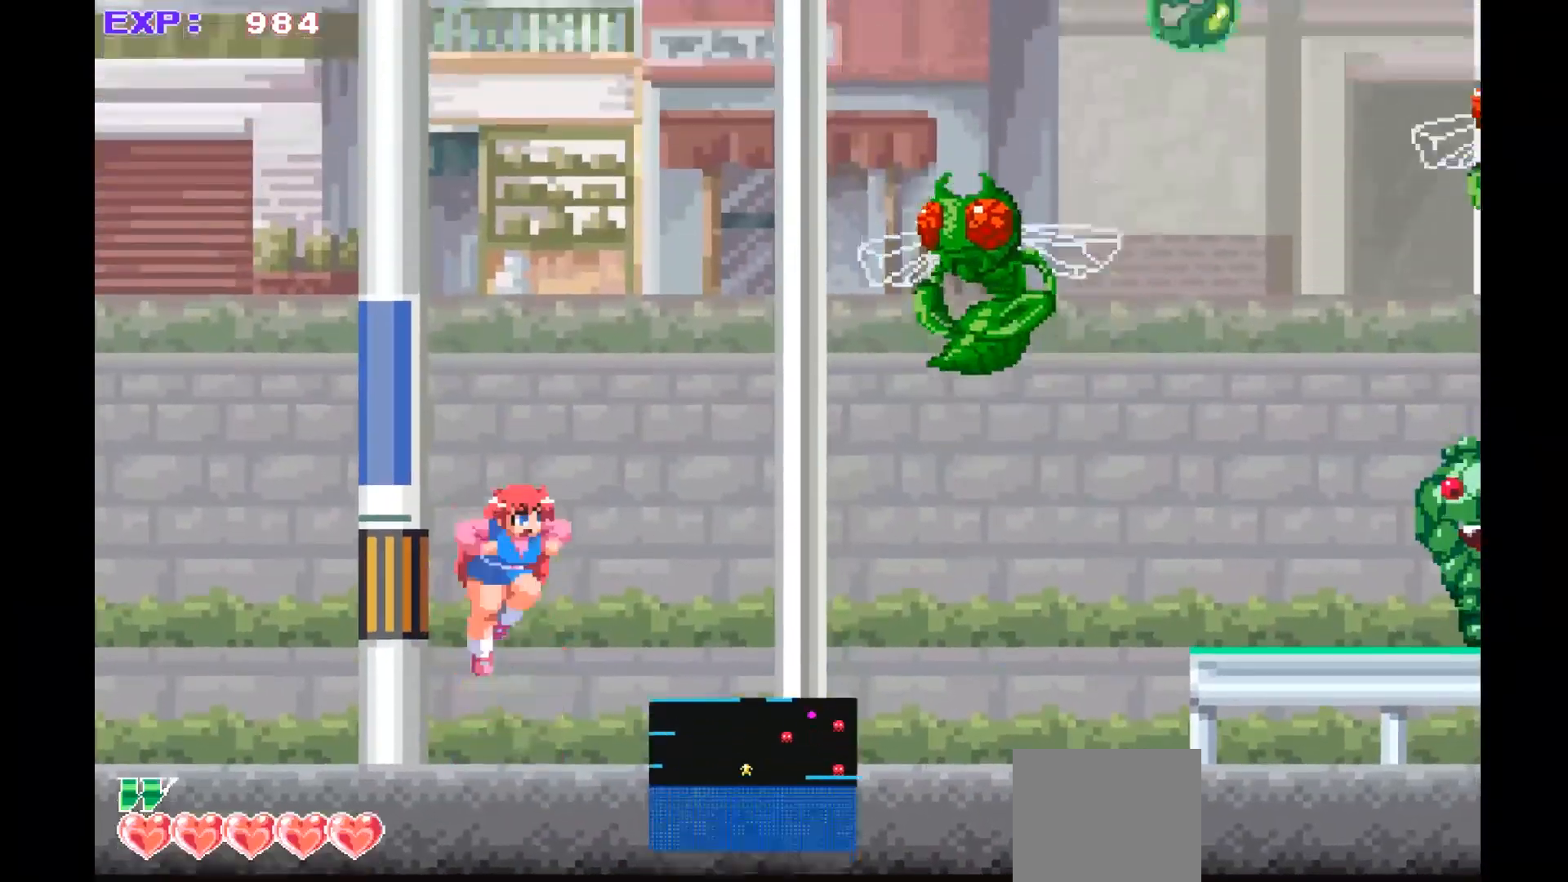
{"buttons": [], "left_stick": "center", "events": [[300, "CROSS", "up"]]}
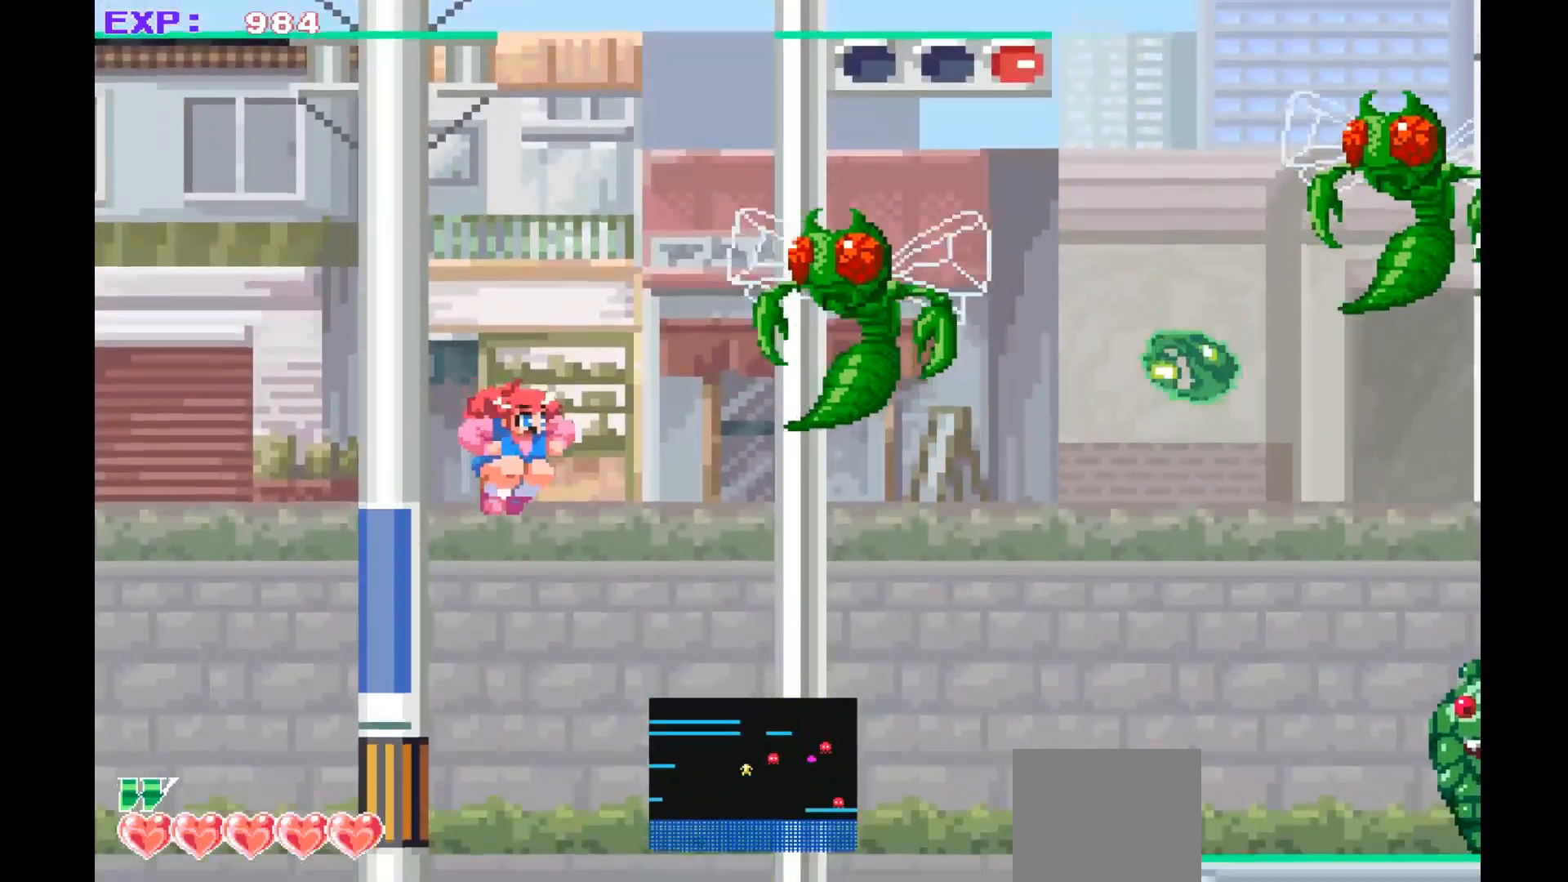
{"buttons": [], "left_stick": "center", "events": []}
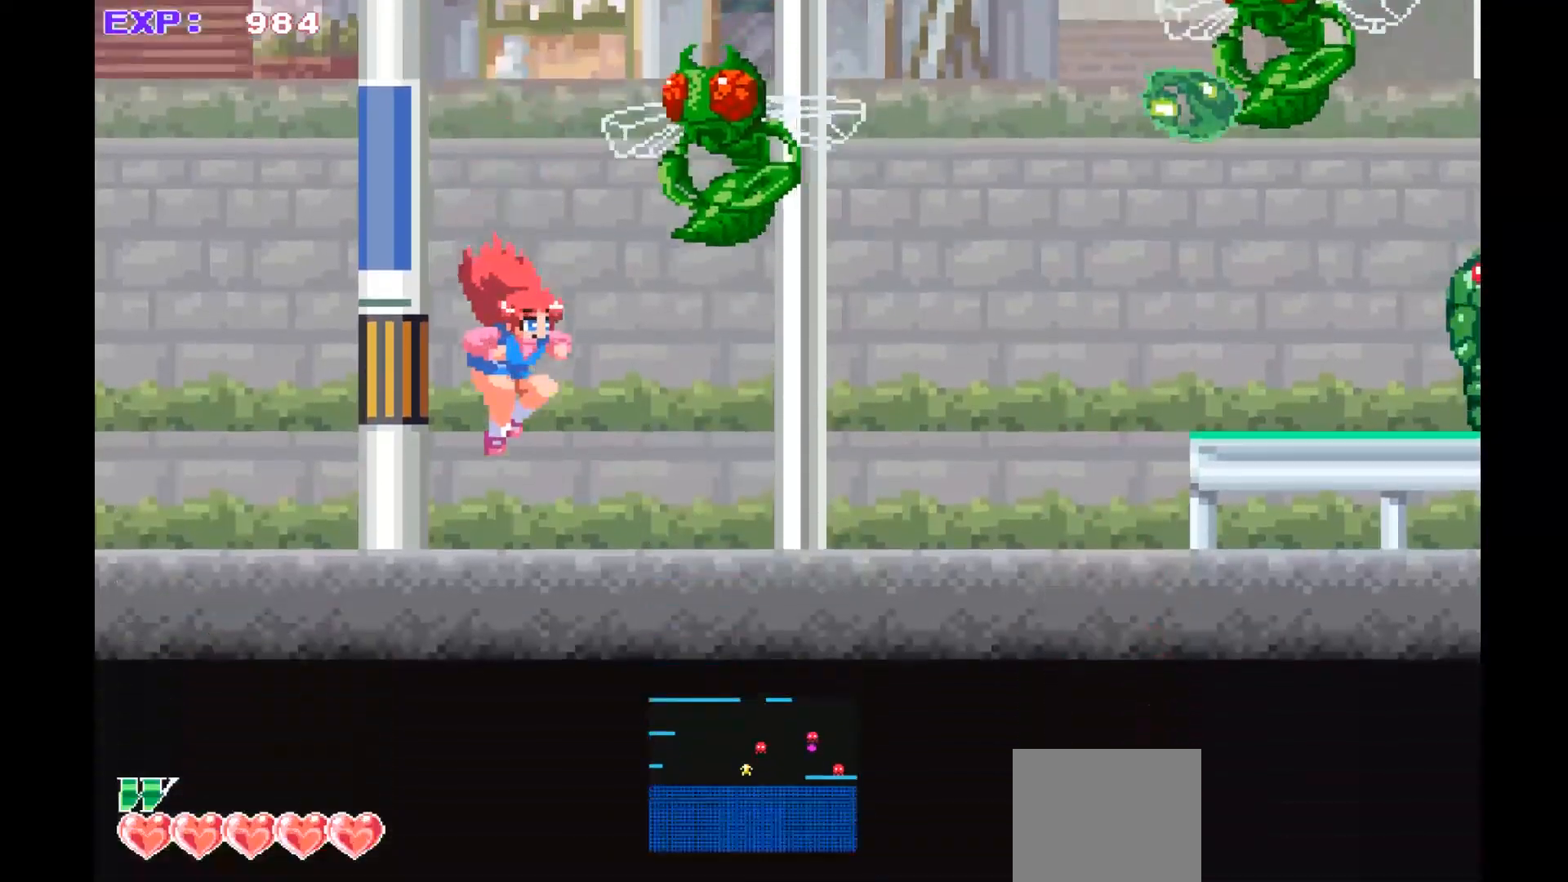
{"buttons": [], "left_stick": "left", "events": [[67, "left_stick", "left"]]}
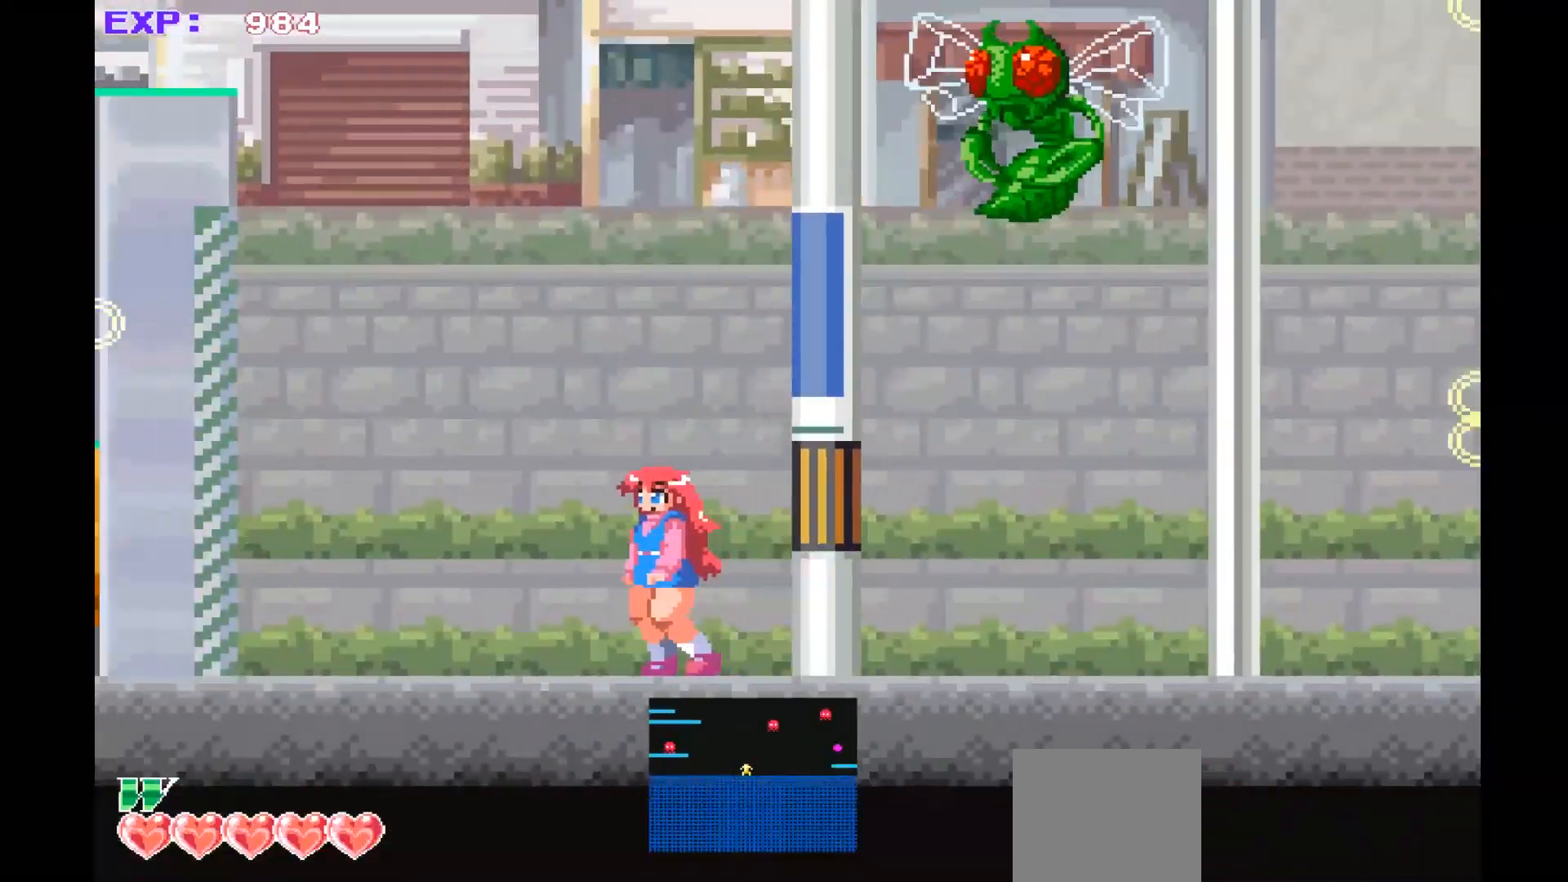
{"buttons": ["CROSS"], "left_stick": "center", "events": [[233, "left_stick", "right"], [333, "left_stick", "center"], [467, "CROSS", "down"]]}
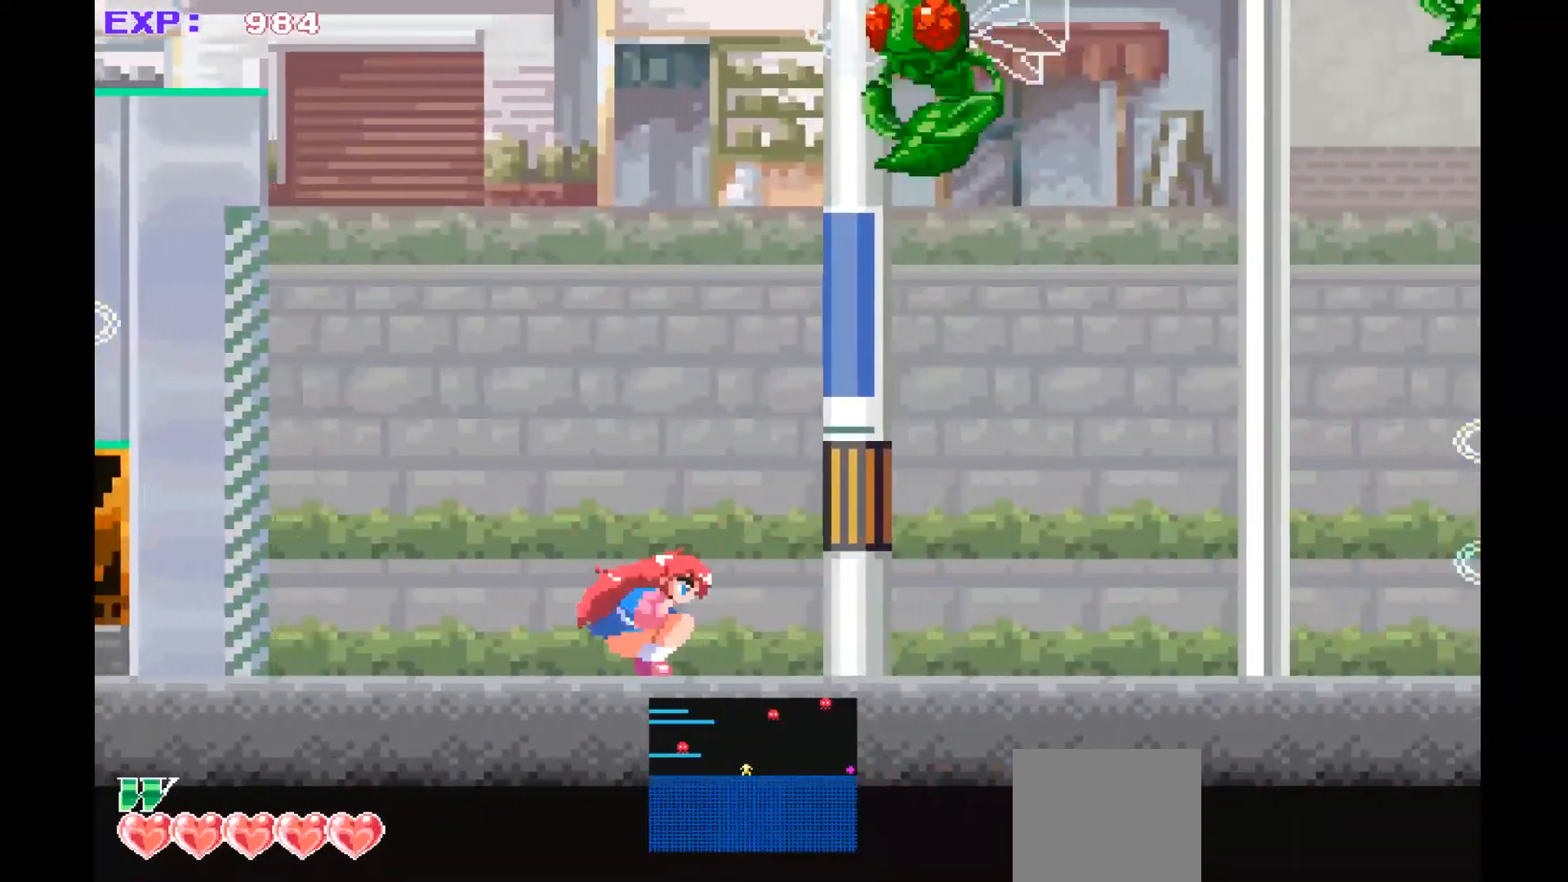
{"buttons": [], "left_stick": "center", "events": [[300, "CROSS", "up"], [367, "SQUARE", "down"], [467, "SQUARE", "up"]]}
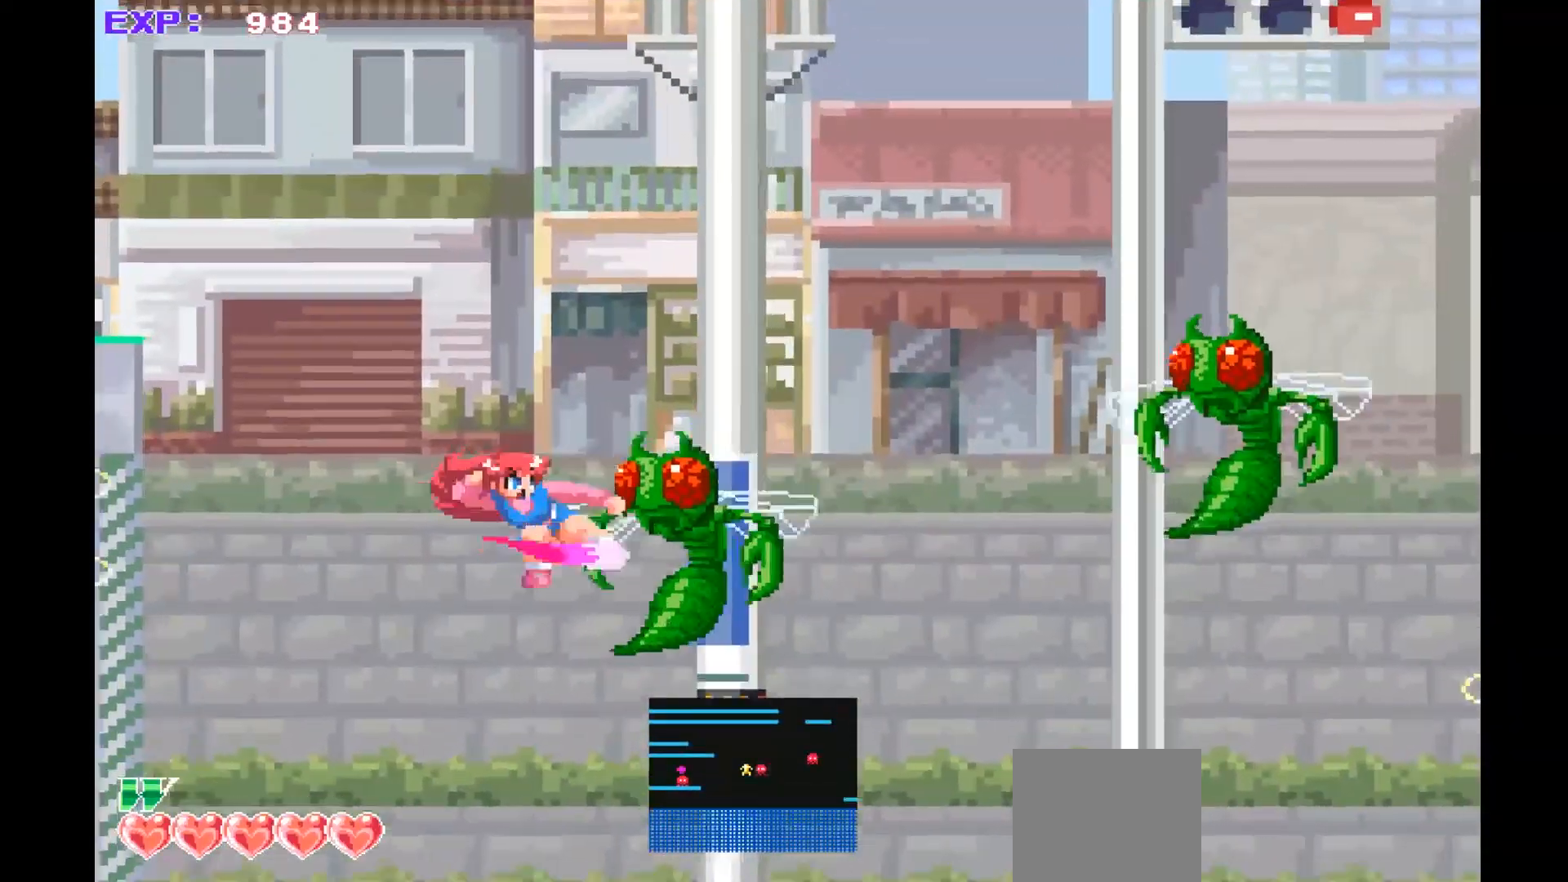
{"buttons": [], "left_stick": "right", "events": [[400, "left_stick", "right"]]}
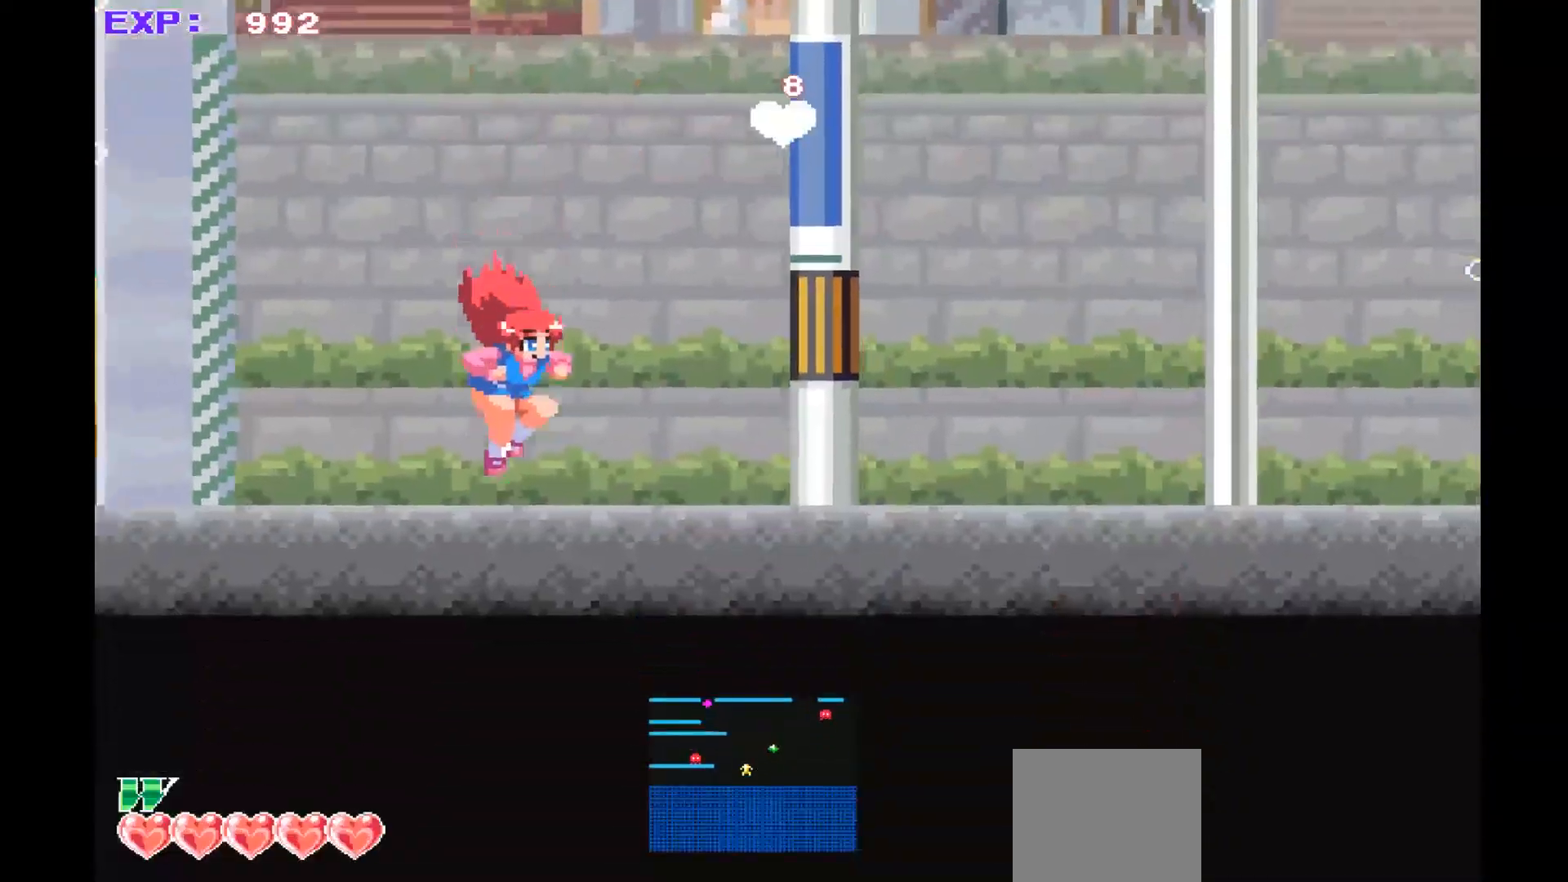
{"buttons": ["CROSS"], "left_stick": "center", "events": [[67, "left_stick", "center"], [367, "CROSS", "down"]]}
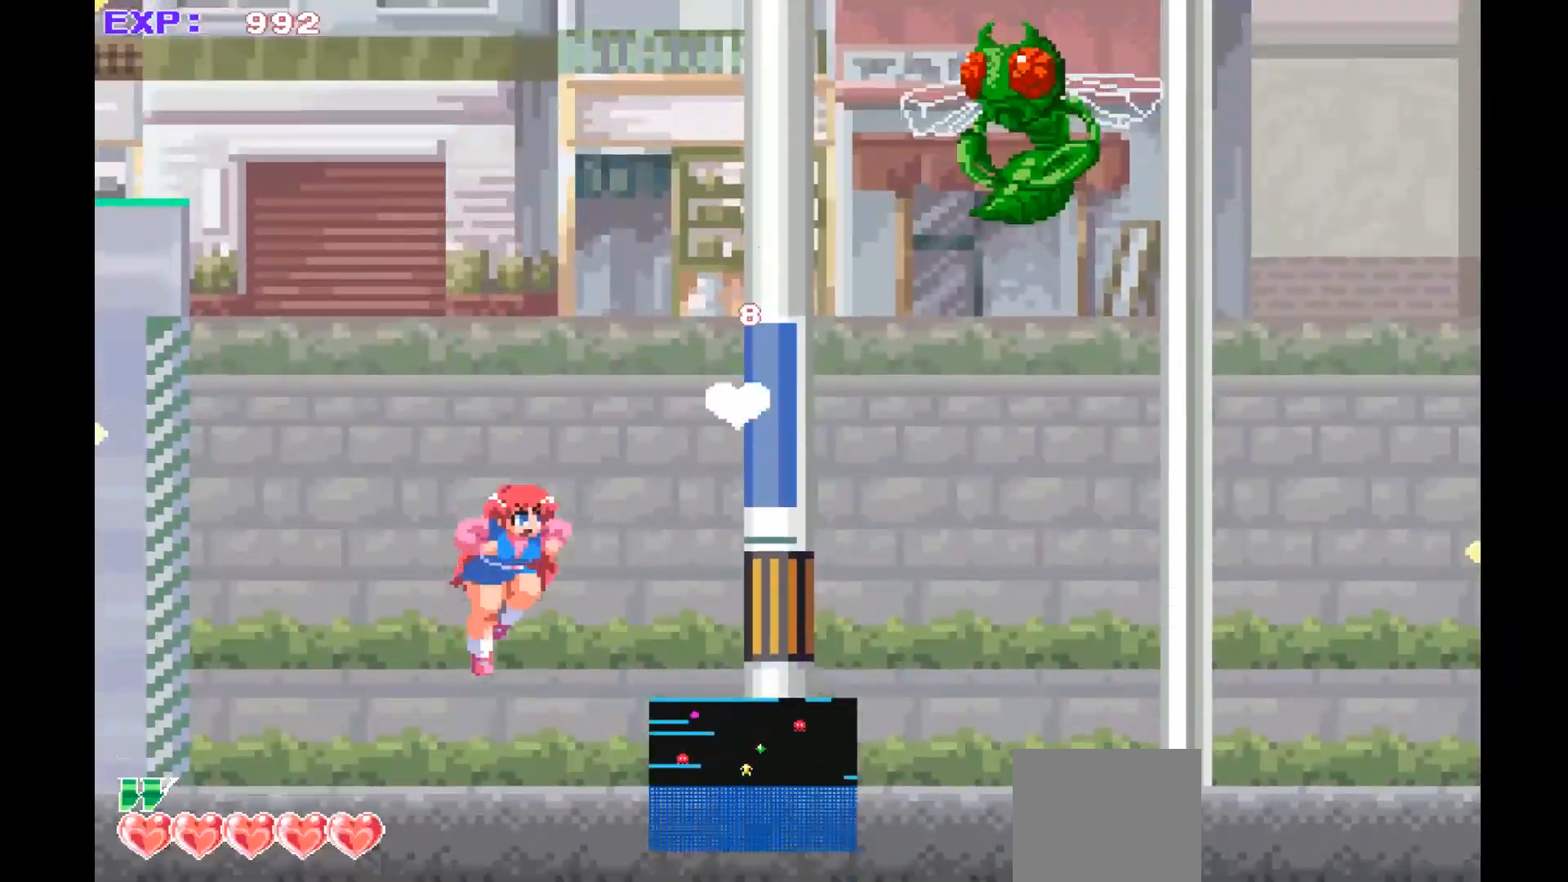
{"buttons": ["SQUARE"], "left_stick": "center", "events": [[333, "left_stick", "down-right"], [400, "CROSS", "up"], [500, "SQUARE", "down"], [500, "left_stick", "center"]]}
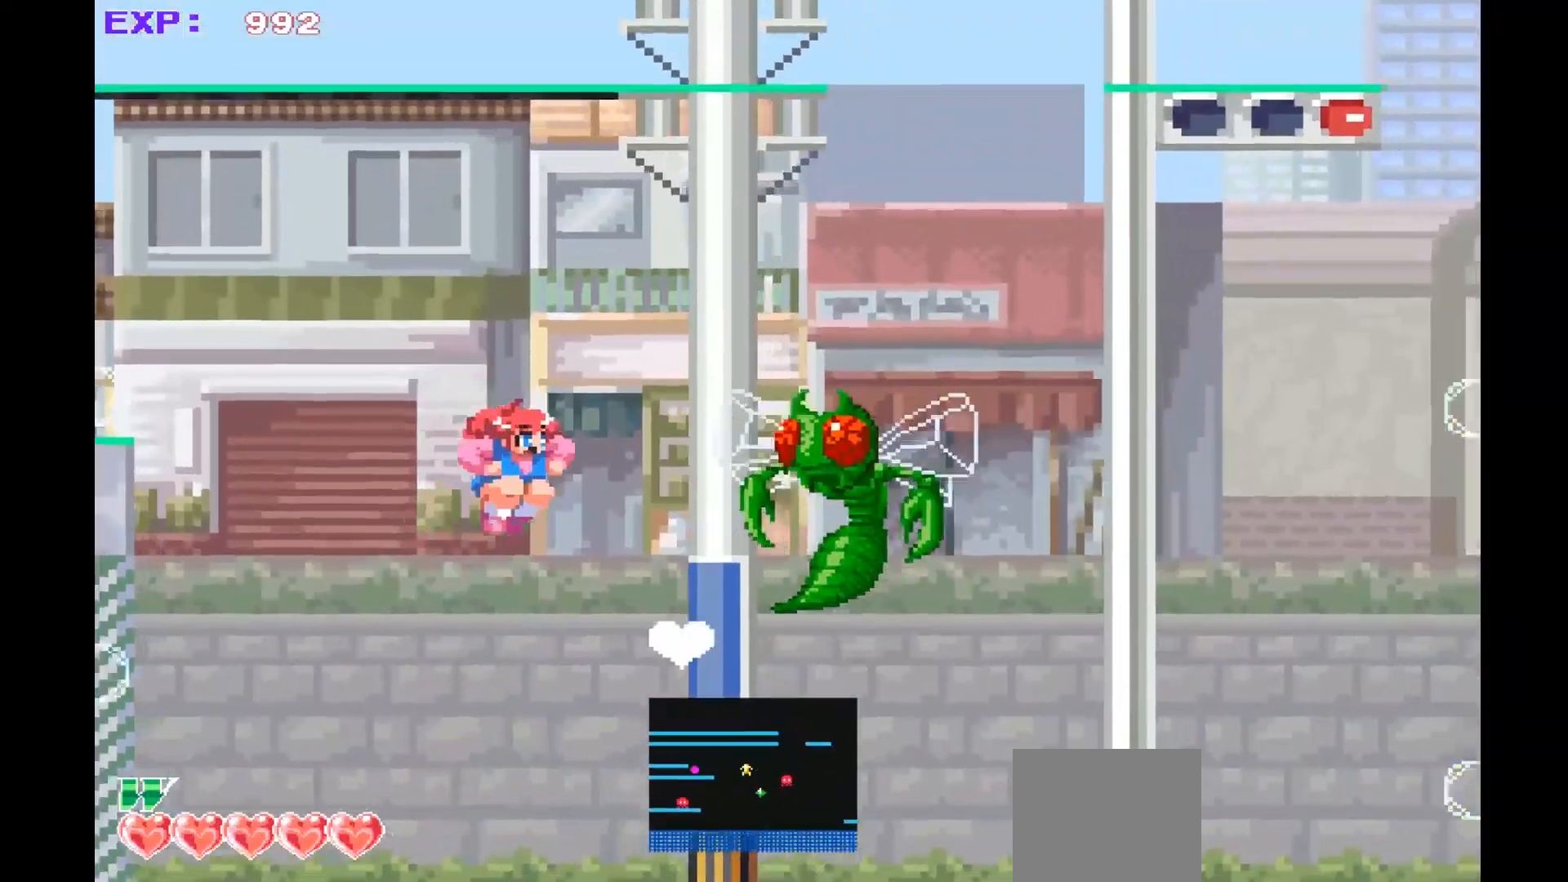
{"buttons": [], "left_stick": "right", "events": [[167, "SQUARE", "up"], [367, "left_stick", "right"]]}
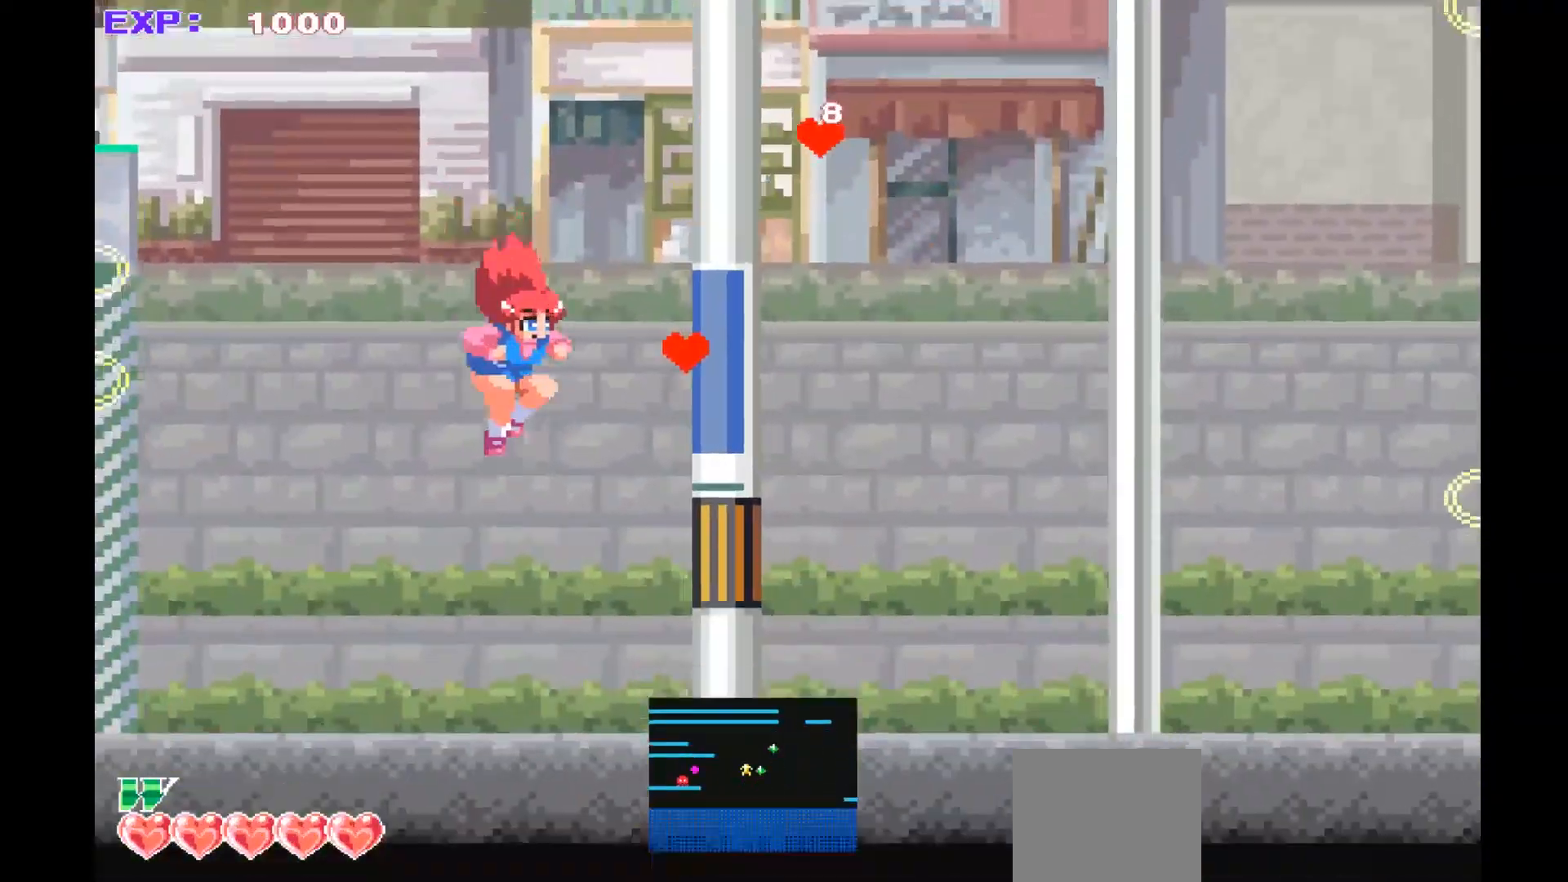
{"buttons": [], "left_stick": "right", "events": []}
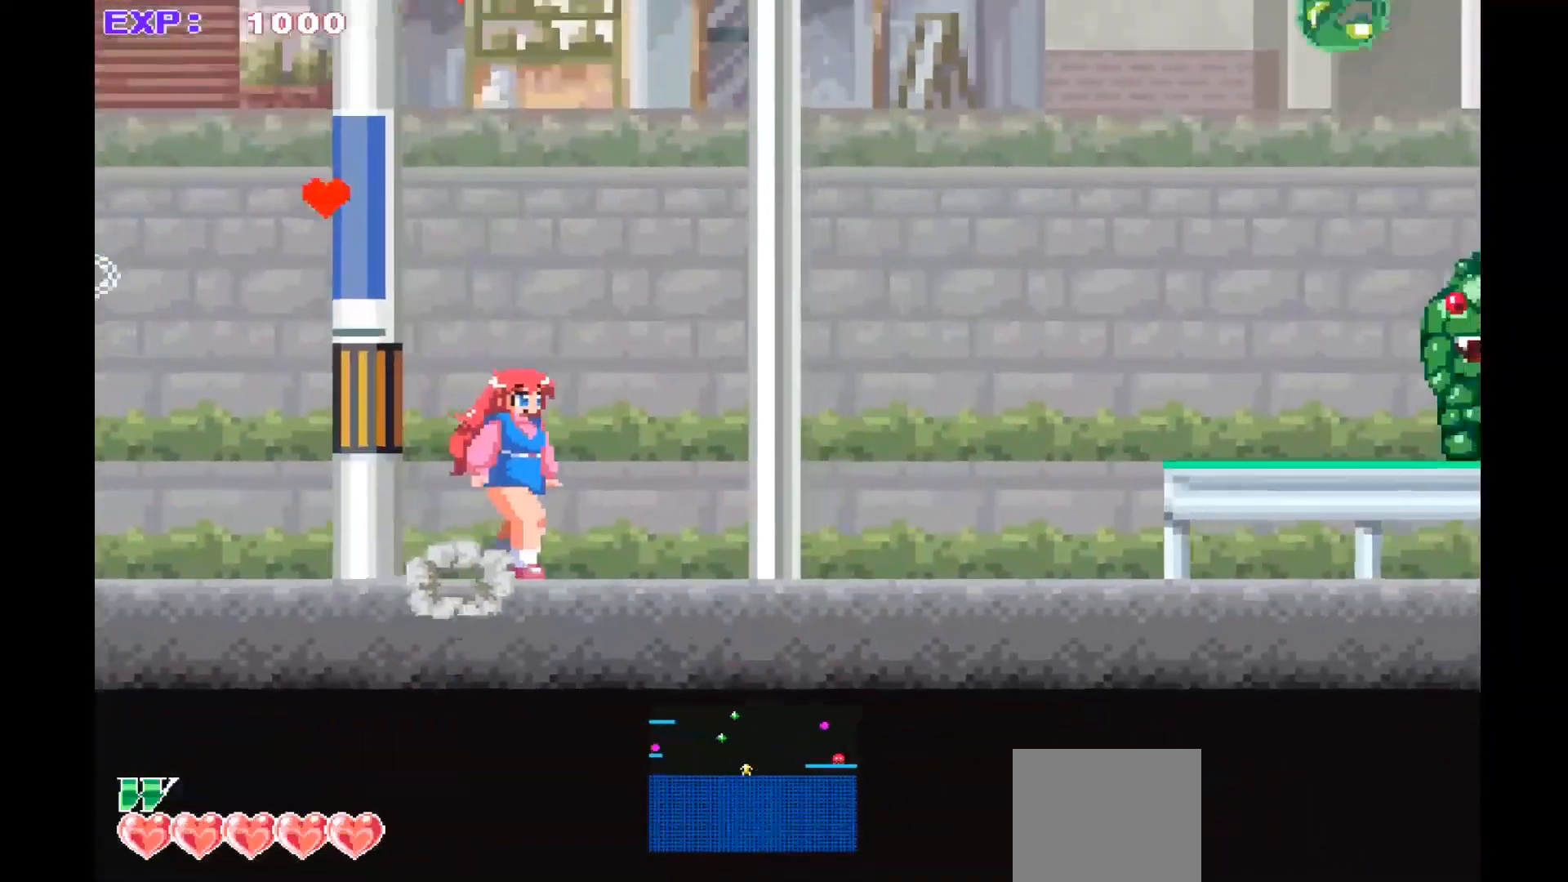
{"buttons": [], "left_stick": "right", "events": []}
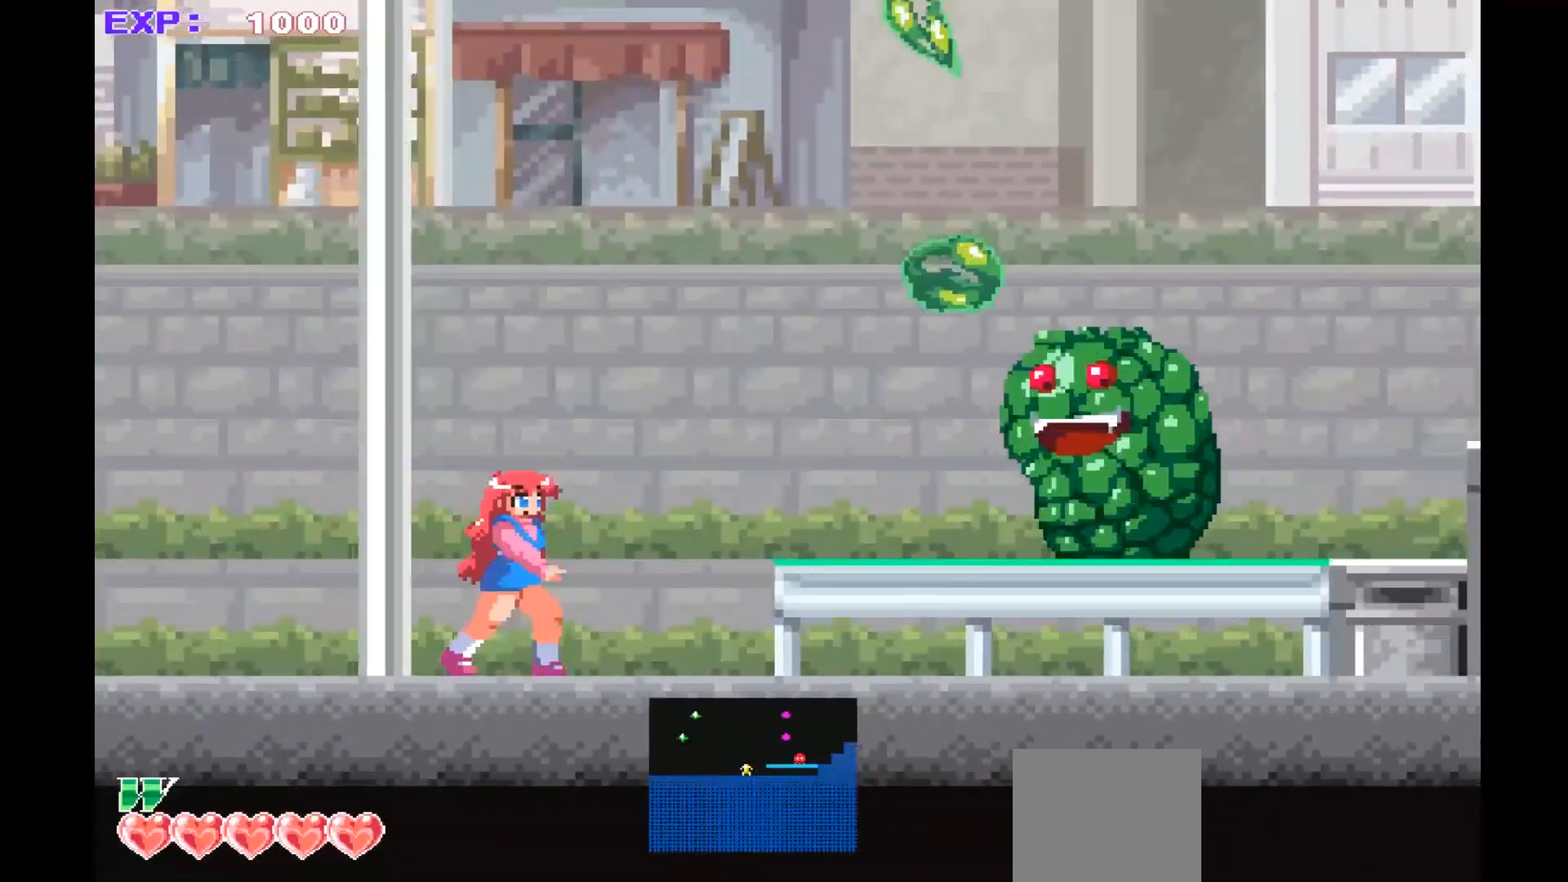
{"buttons": [], "left_stick": "center", "events": [[300, "left_stick", "center"]]}
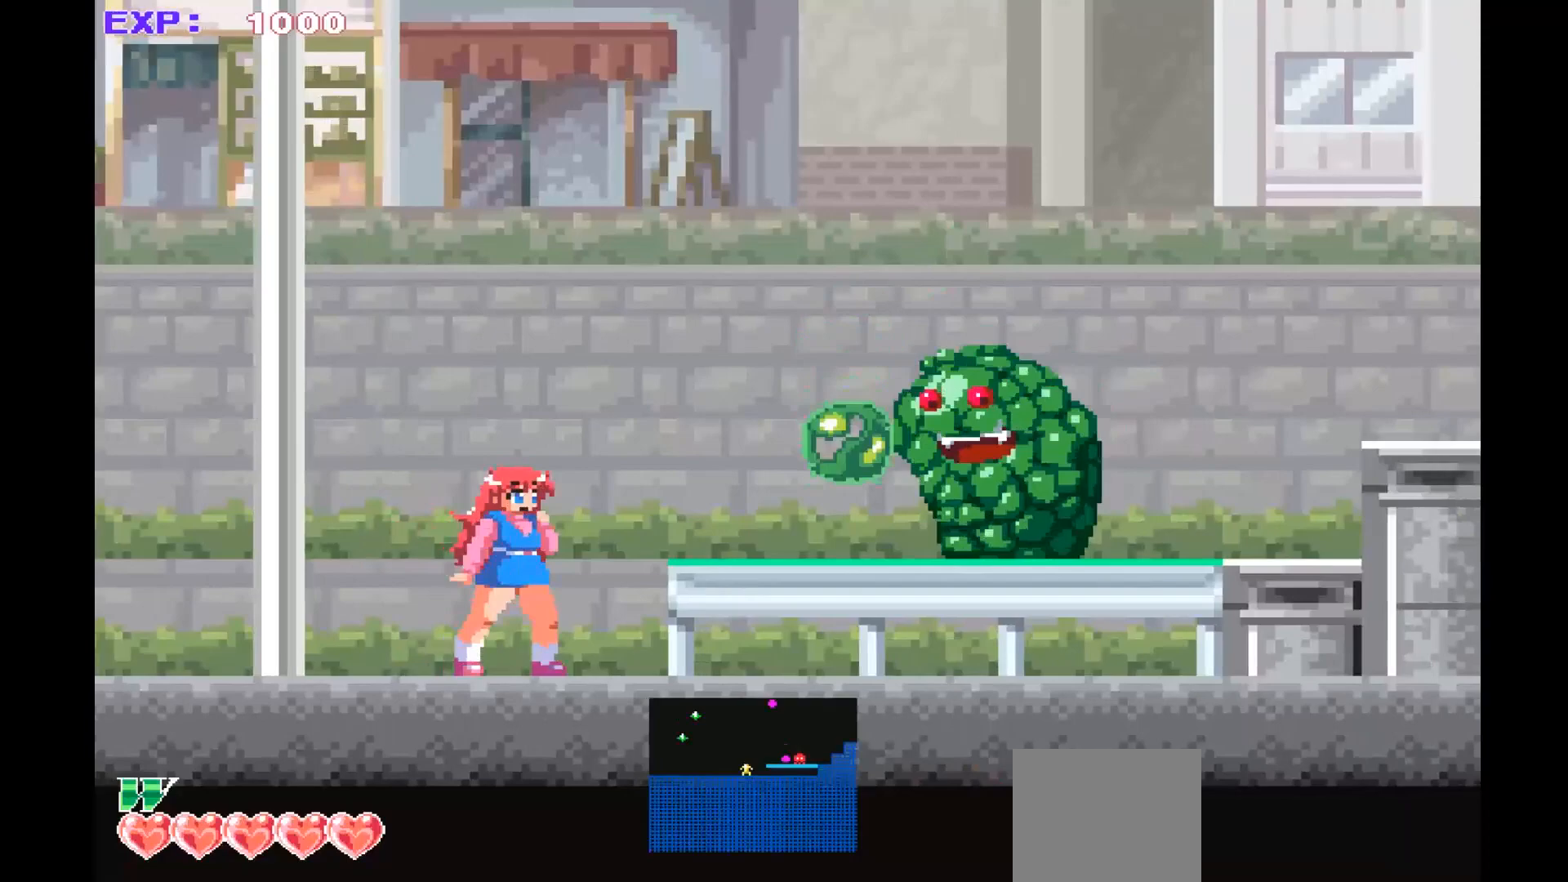
{"buttons": [], "left_stick": "right", "events": [[100, "CROSS", "down"], [267, "CROSS", "up"], [333, "left_stick", "right"]]}
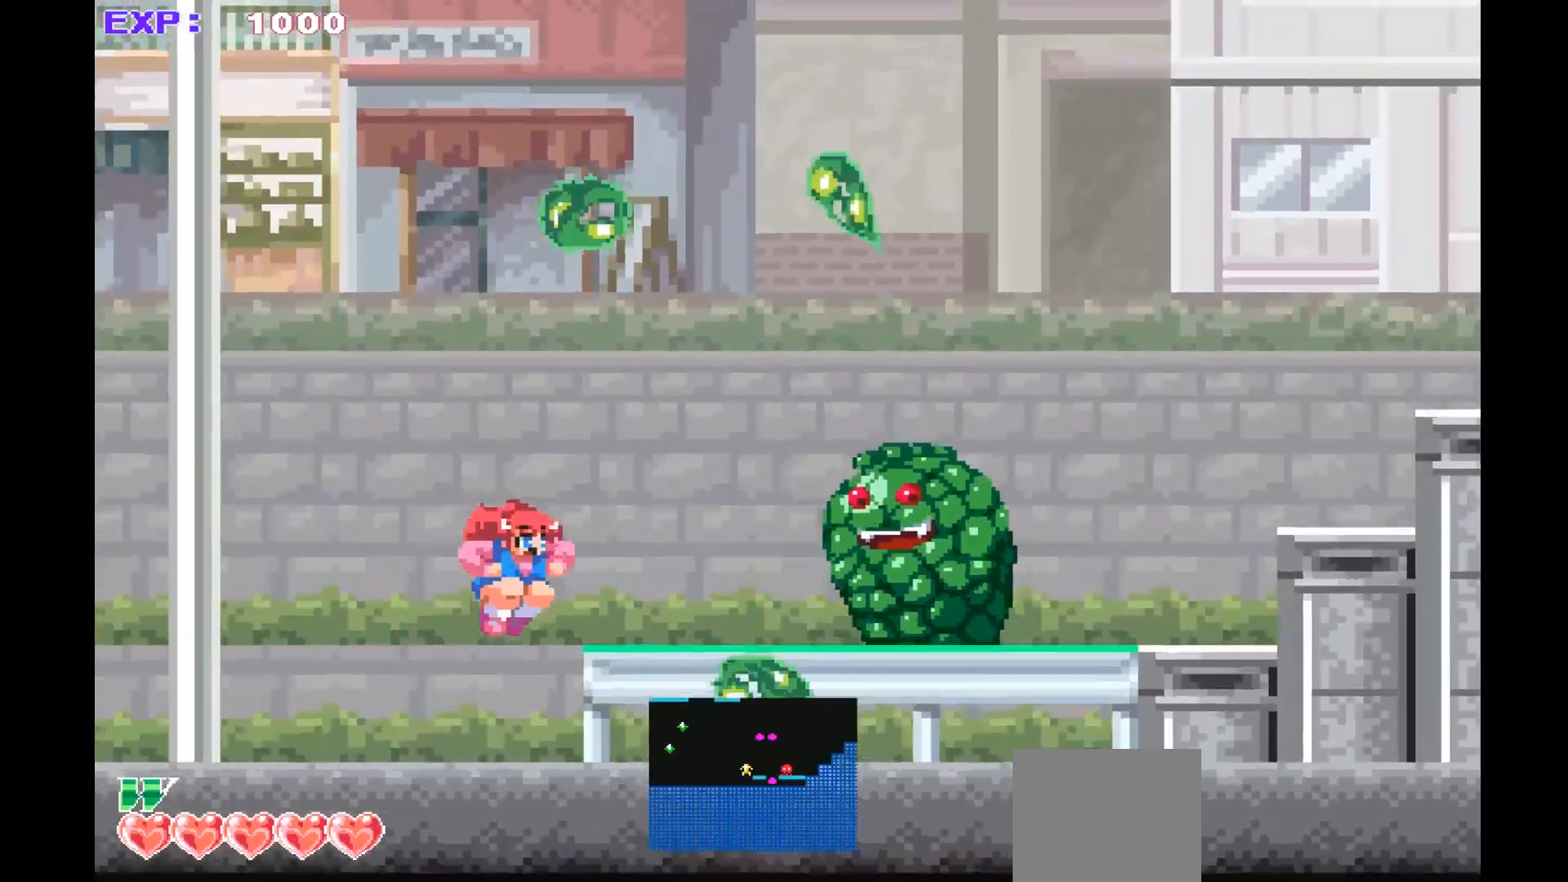
{"buttons": [], "left_stick": "center", "events": [[133, "left_stick", "center"], [333, "SQUARE", "down"], [467, "SQUARE", "up"]]}
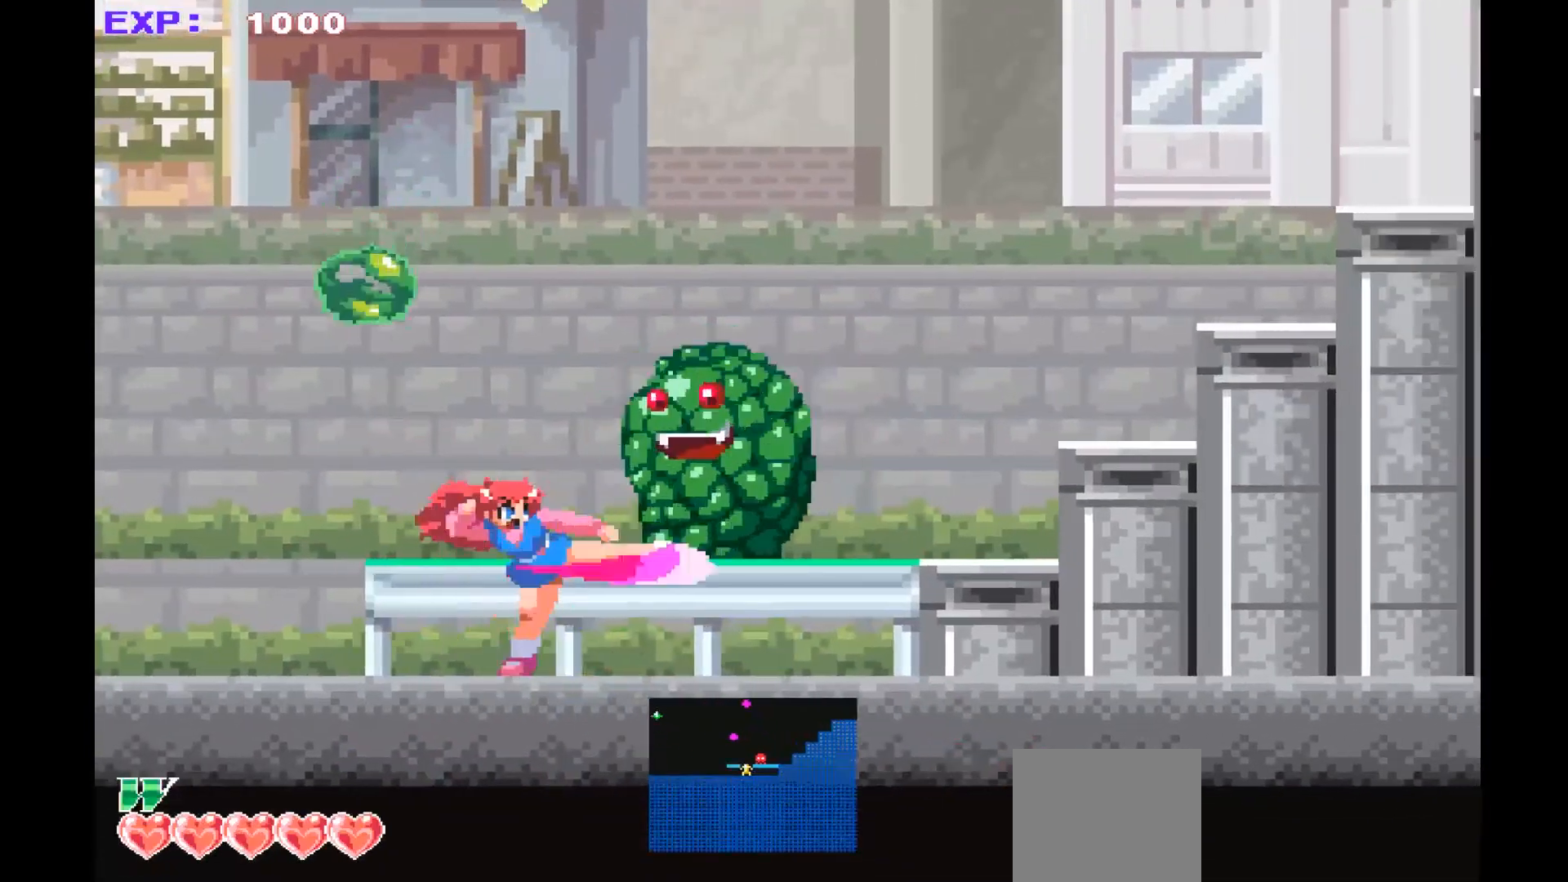
{"buttons": [], "left_stick": "center", "events": [[233, "SQUARE", "down"], [300, "SQUARE", "up"], [433, "SQUARE", "down"], [500, "SQUARE", "up"]]}